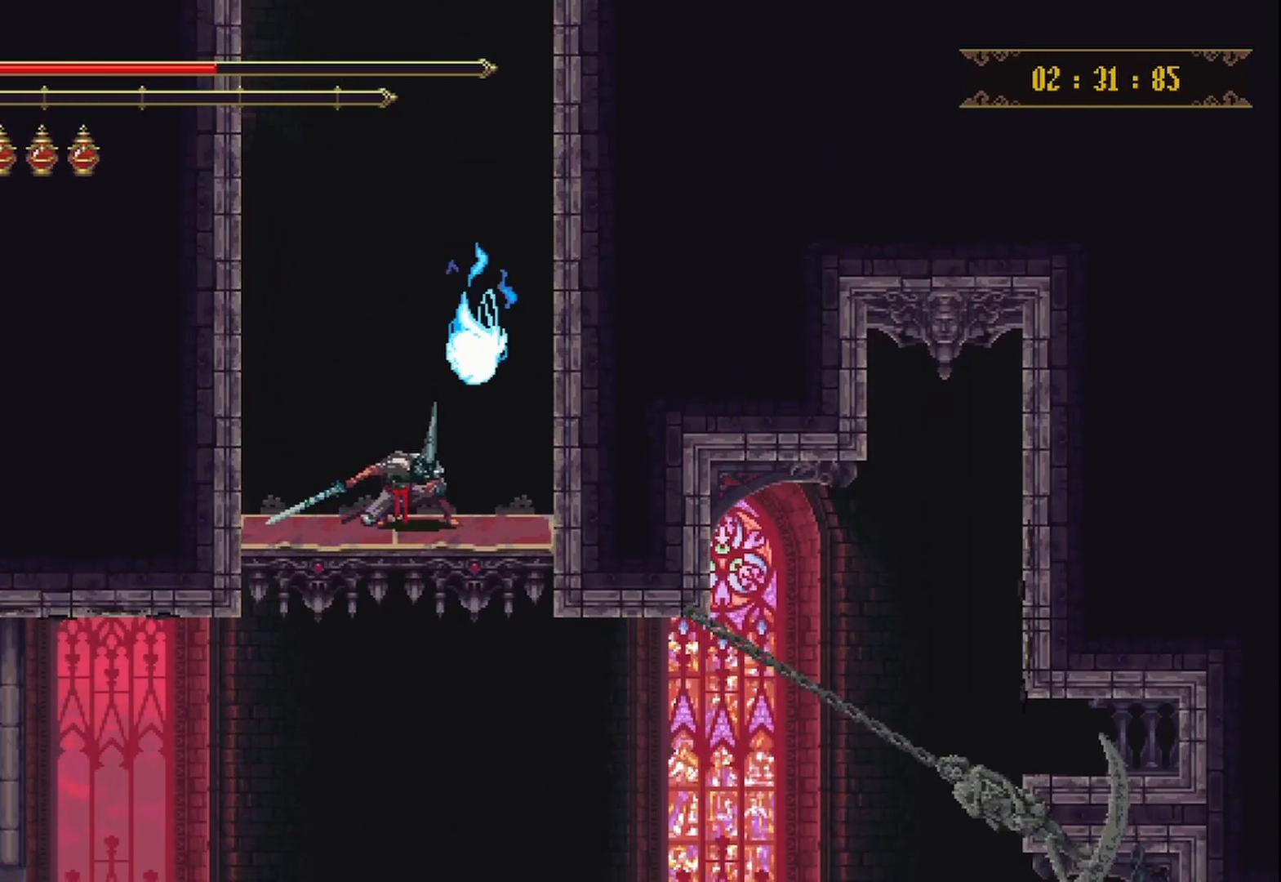
Gameplay with a controller (Xbox layout); each line is a JSON object with the inputs held at the frame after it. "events" lists button and stick changes between this image and that frame as [ms after this image, input, new state], when the widget could be followed in between. Not read: L3 R3.
{"buttons": [], "left_stick": "down", "right_stick": "center", "events": []}
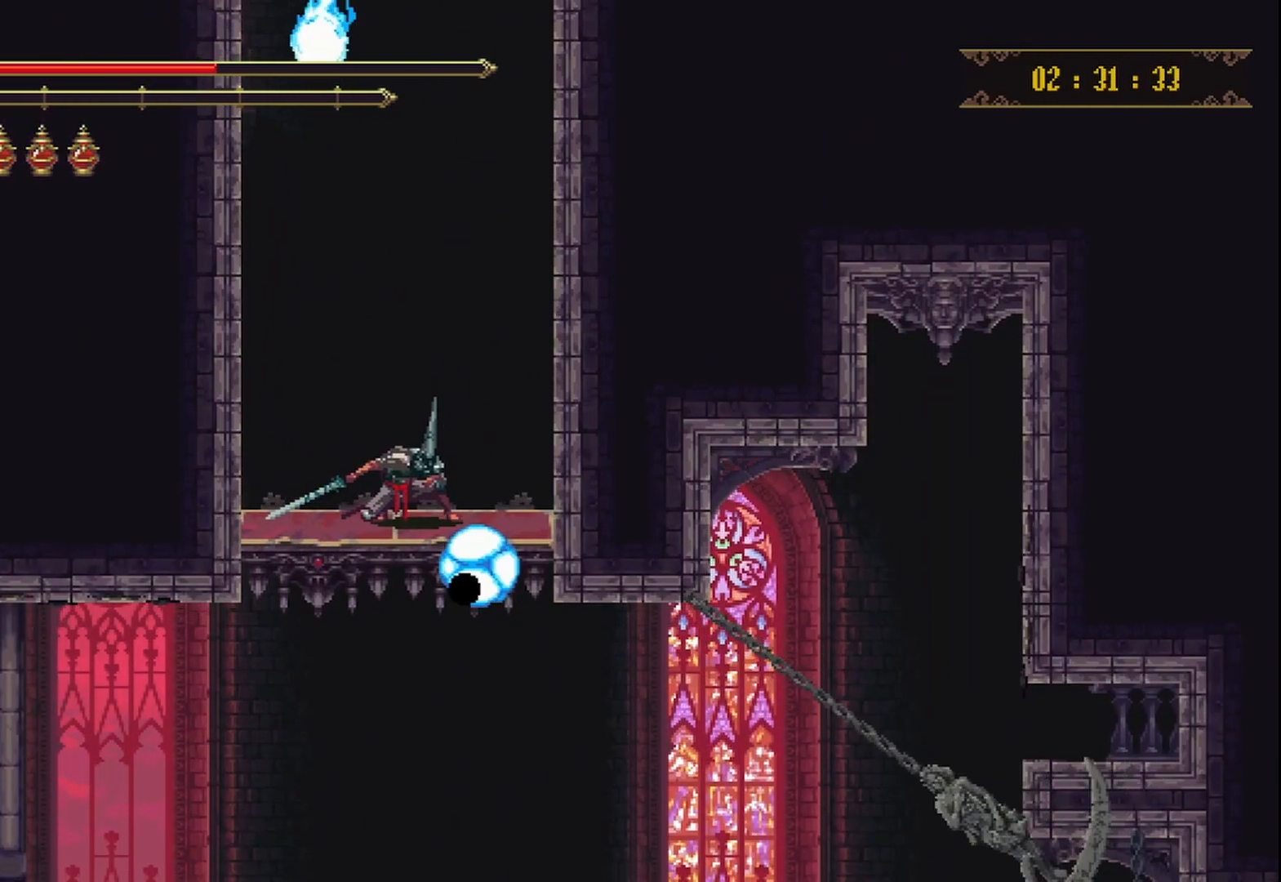
{"buttons": [], "left_stick": "center", "right_stick": "center", "events": [[167, "left_stick", "right"], [292, "left_stick", "center"]]}
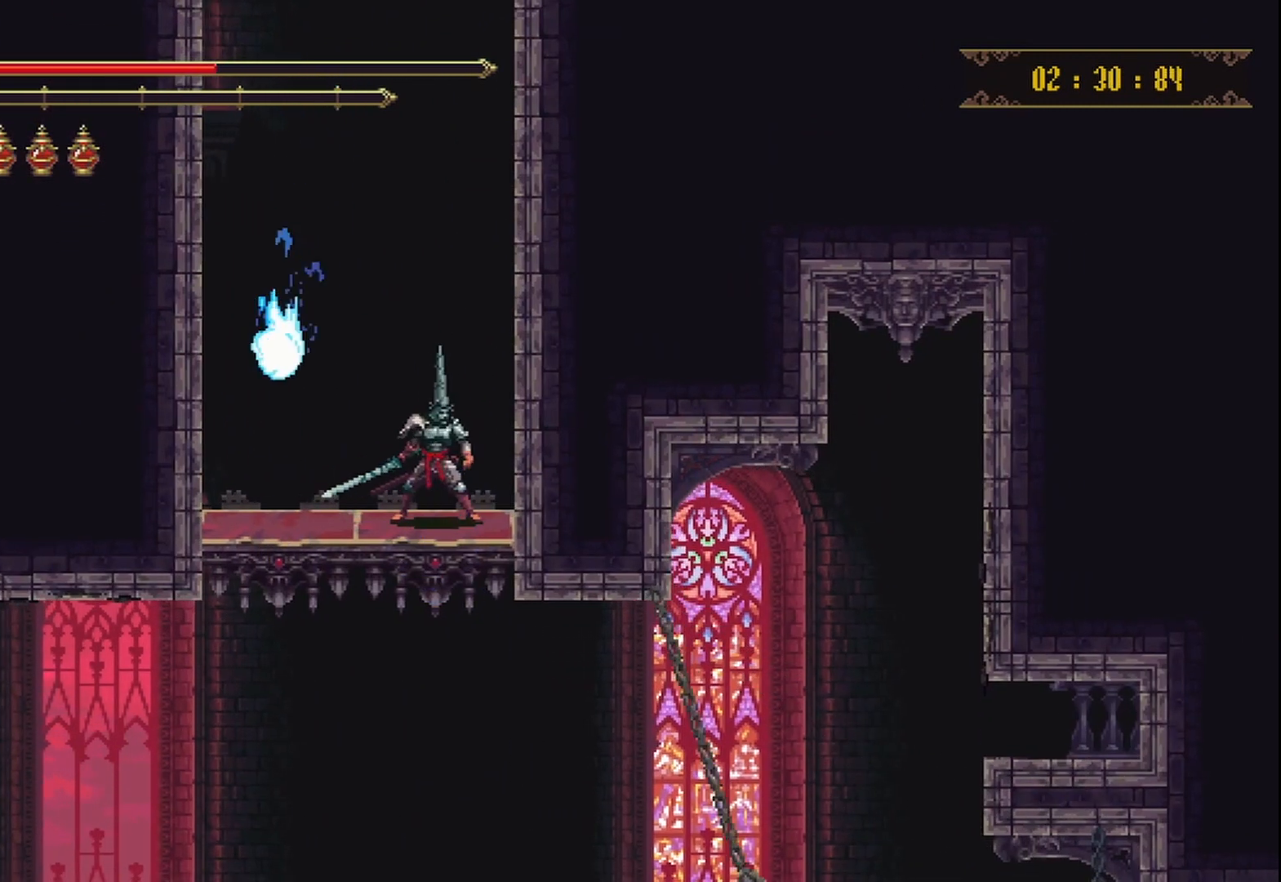
{"buttons": [], "left_stick": "down", "right_stick": "center", "events": [[83, "left_stick", "down"]]}
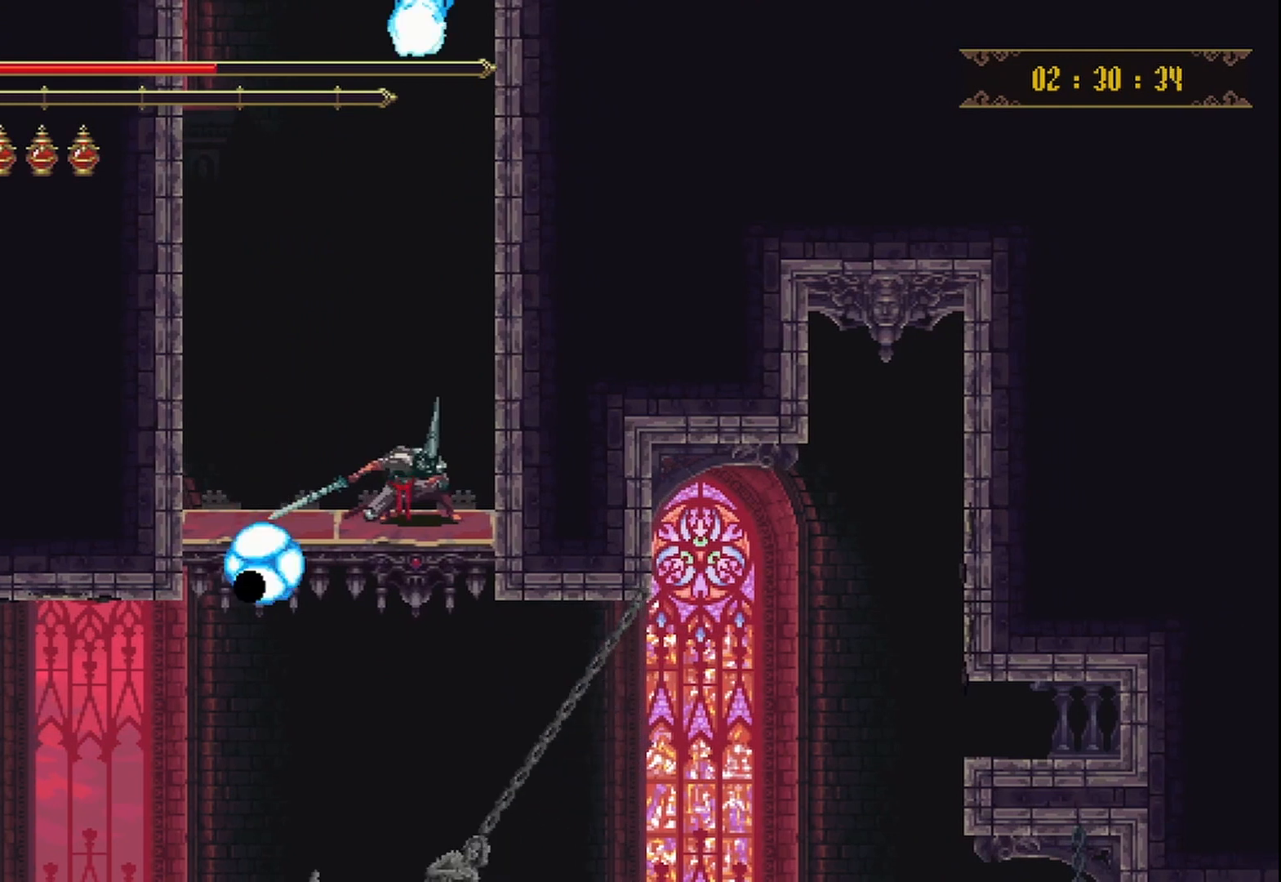
{"buttons": [], "left_stick": "center", "right_stick": "center", "events": [[83, "left_stick", "center"], [208, "left_stick", "left"], [333, "left_stick", "center"]]}
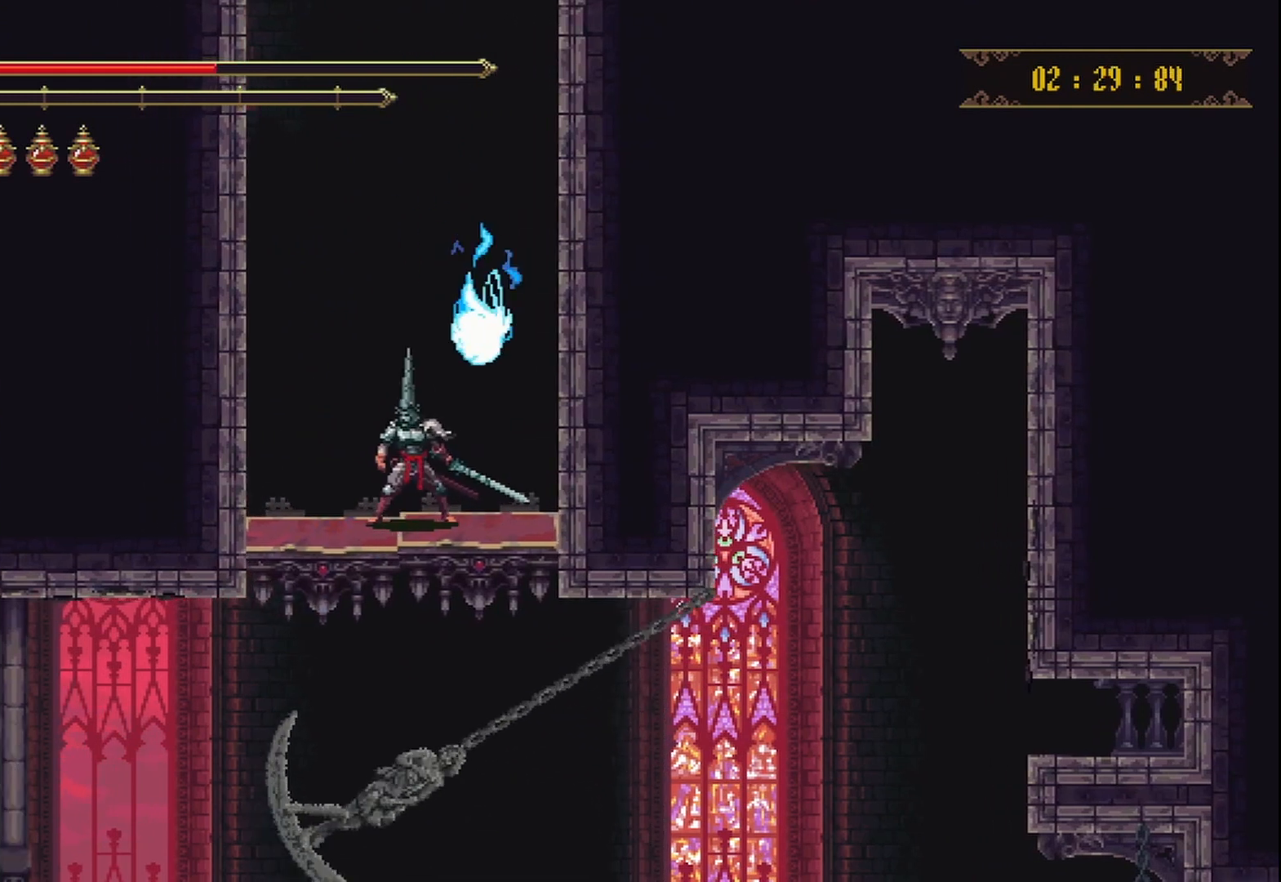
{"buttons": [], "left_stick": "right", "right_stick": "center", "events": [[458, "left_stick", "right"]]}
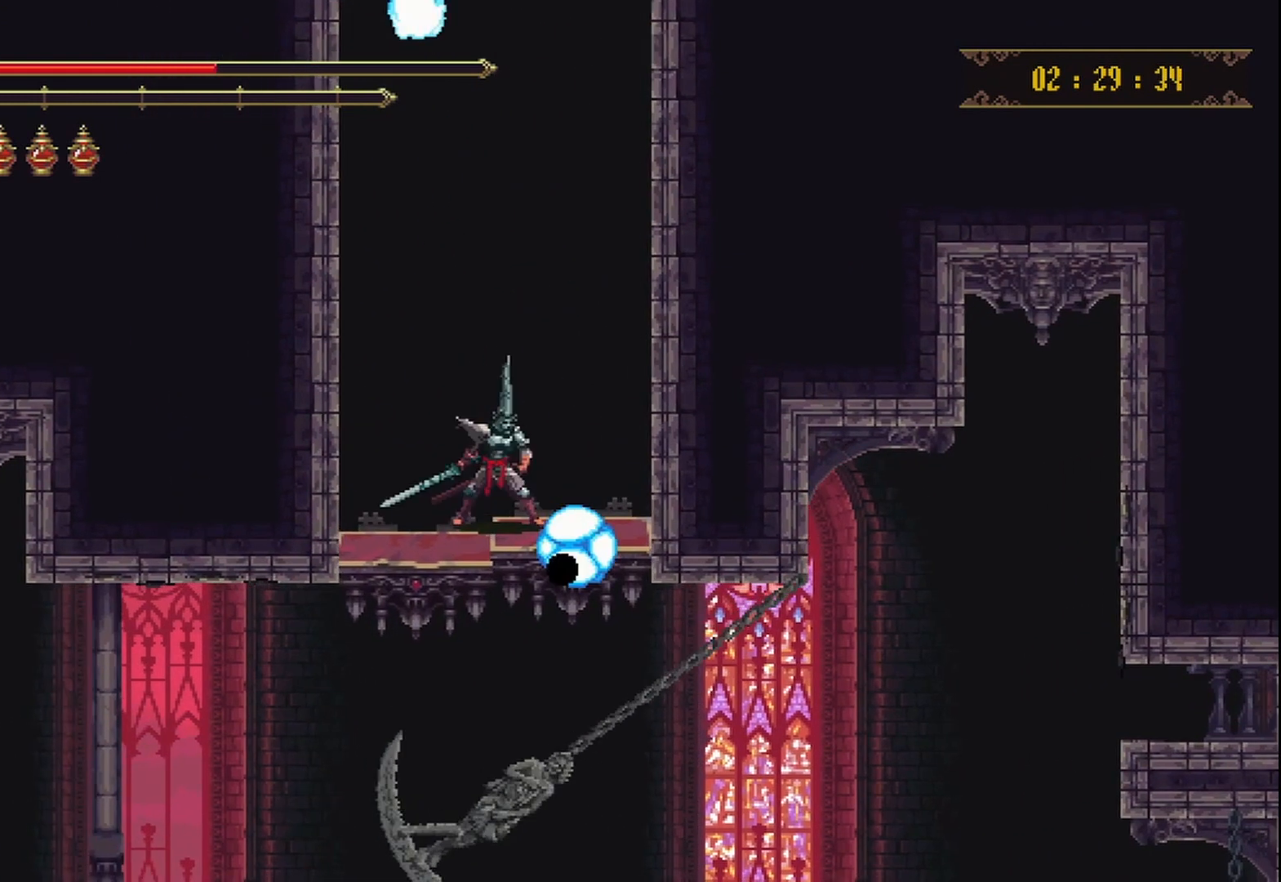
{"buttons": [], "left_stick": "center", "right_stick": "center", "events": [[125, "left_stick", "center"]]}
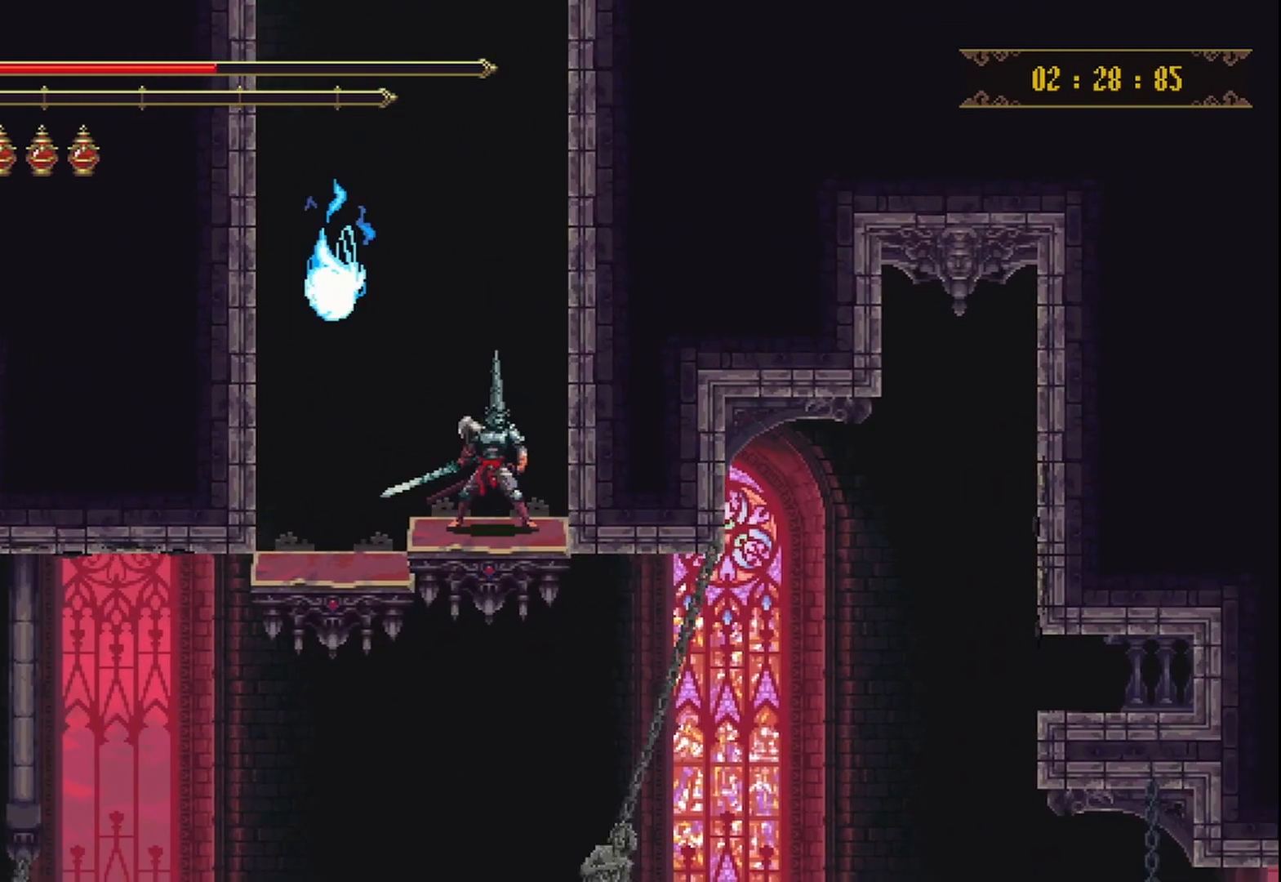
{"buttons": [], "left_stick": "down", "right_stick": "center", "events": [[292, "left_stick", "down"]]}
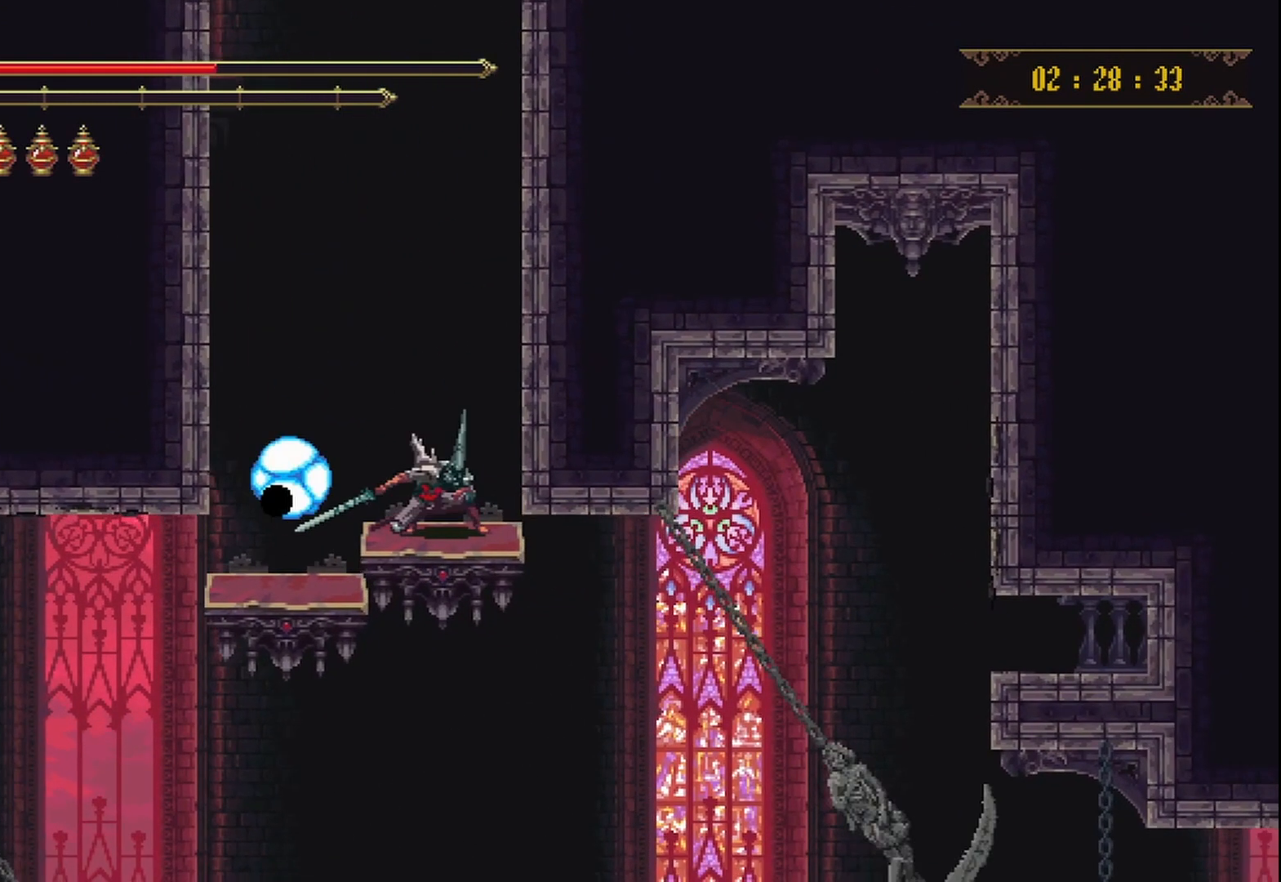
{"buttons": [], "left_stick": "down", "right_stick": "center", "events": []}
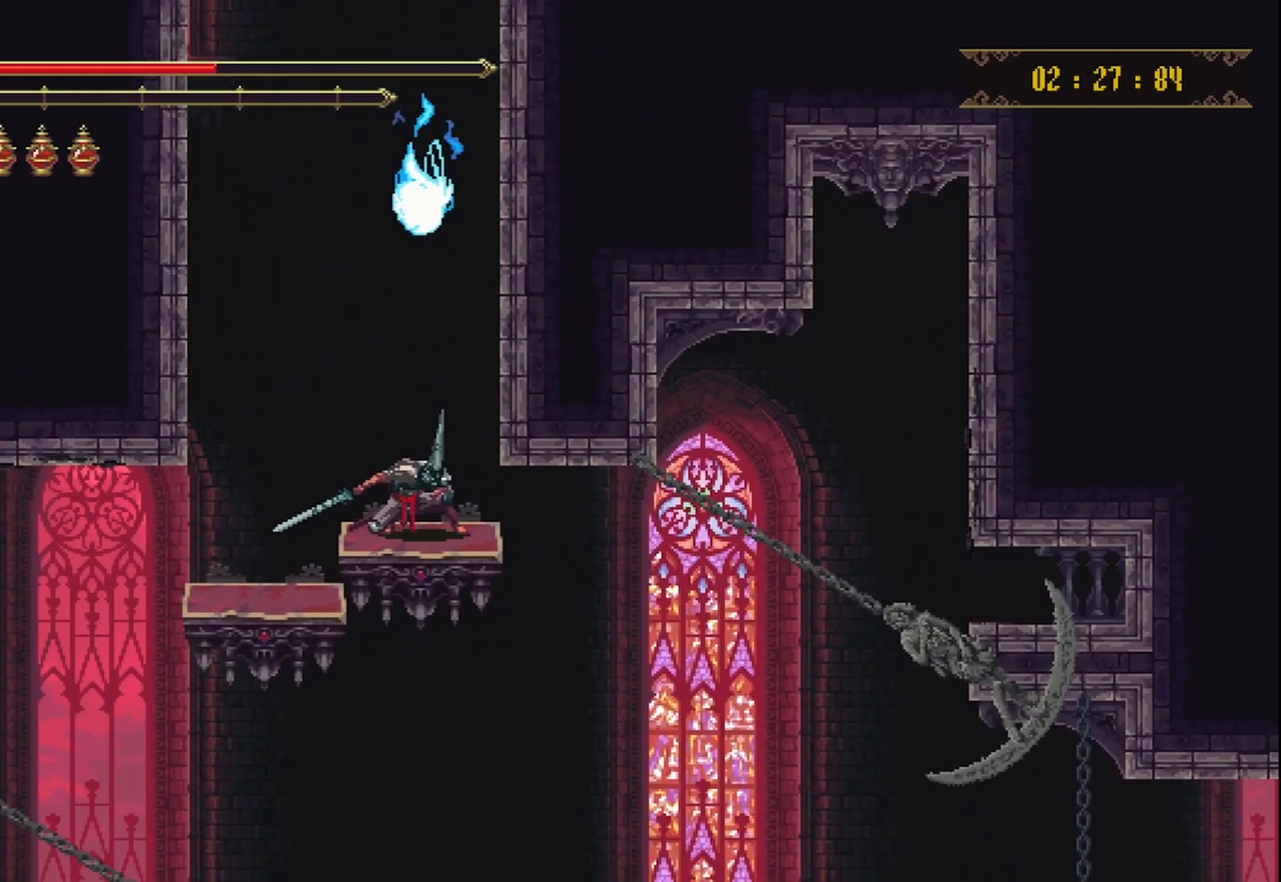
{"buttons": [], "left_stick": "down", "right_stick": "center", "events": []}
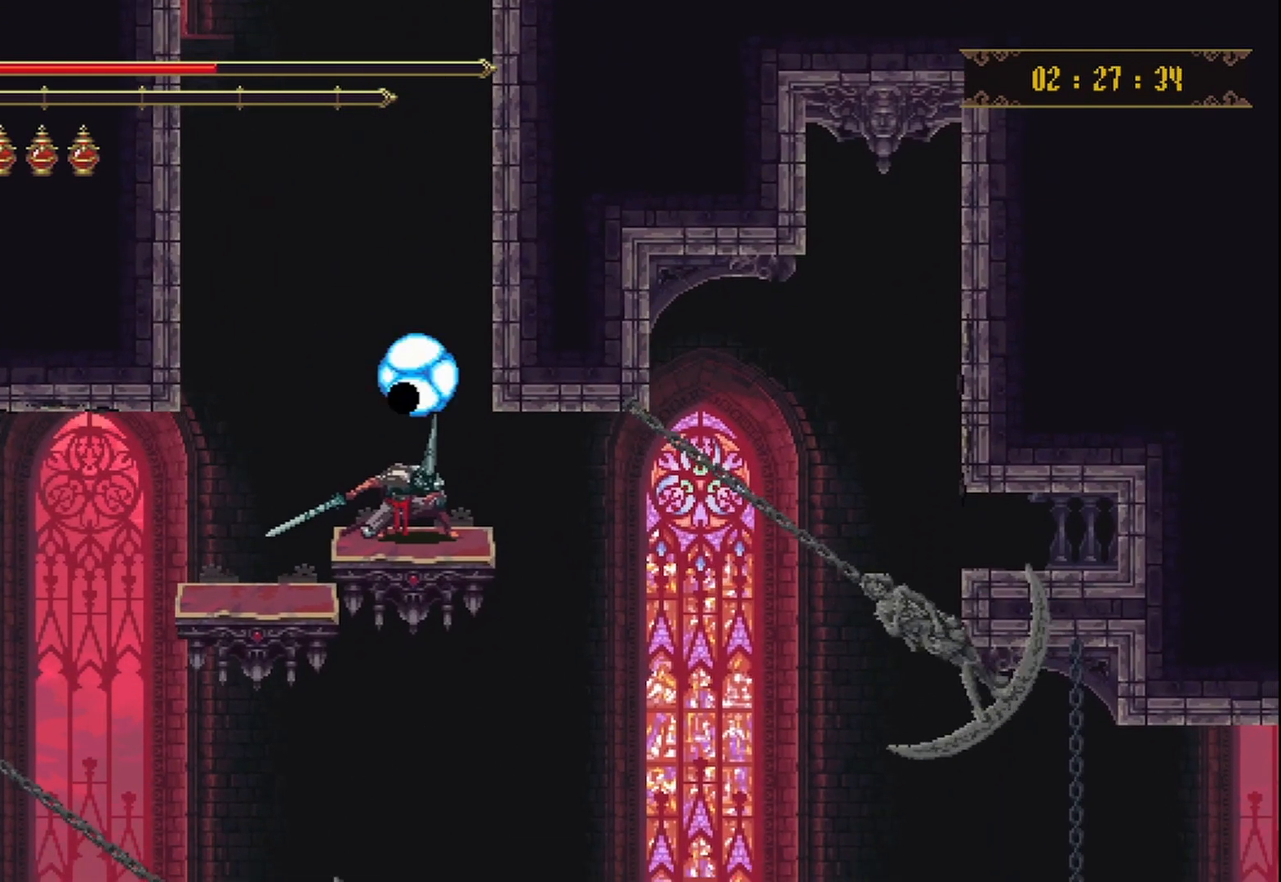
{"buttons": [], "left_stick": "right", "right_stick": "center", "events": [[333, "left_stick", "center"], [500, "left_stick", "right"]]}
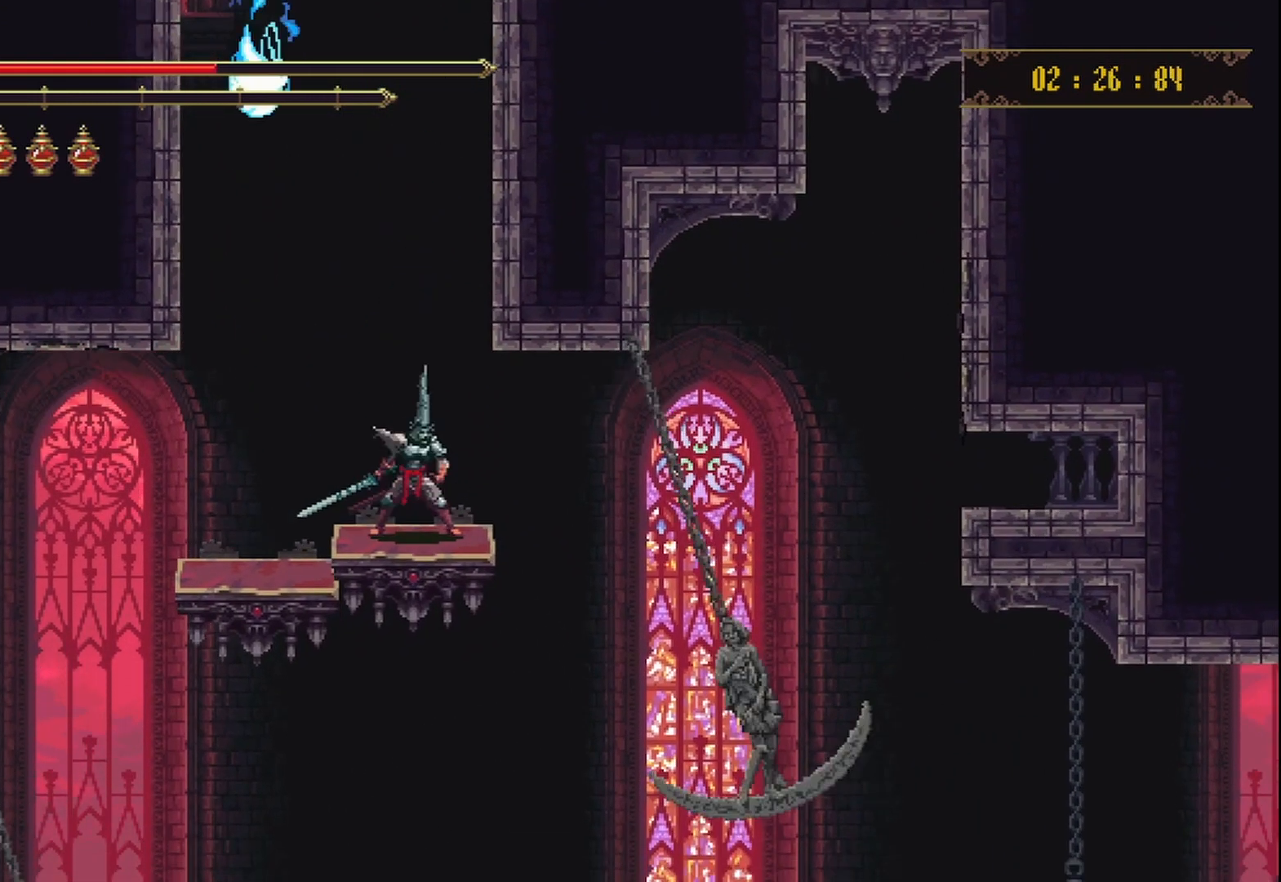
{"buttons": [], "left_stick": "center", "right_stick": "center", "events": [[125, "left_stick", "center"]]}
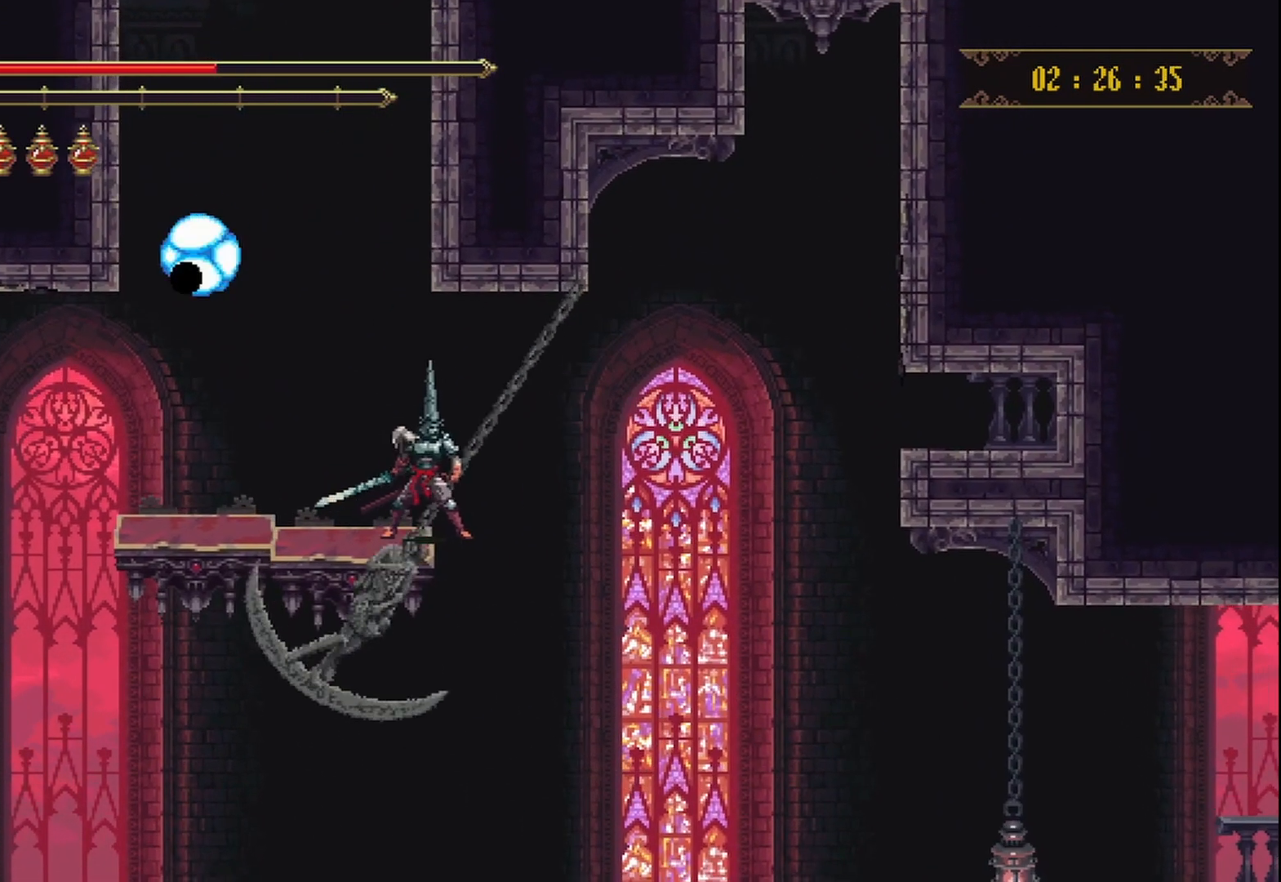
{"buttons": [], "left_stick": "center", "right_stick": "center", "events": []}
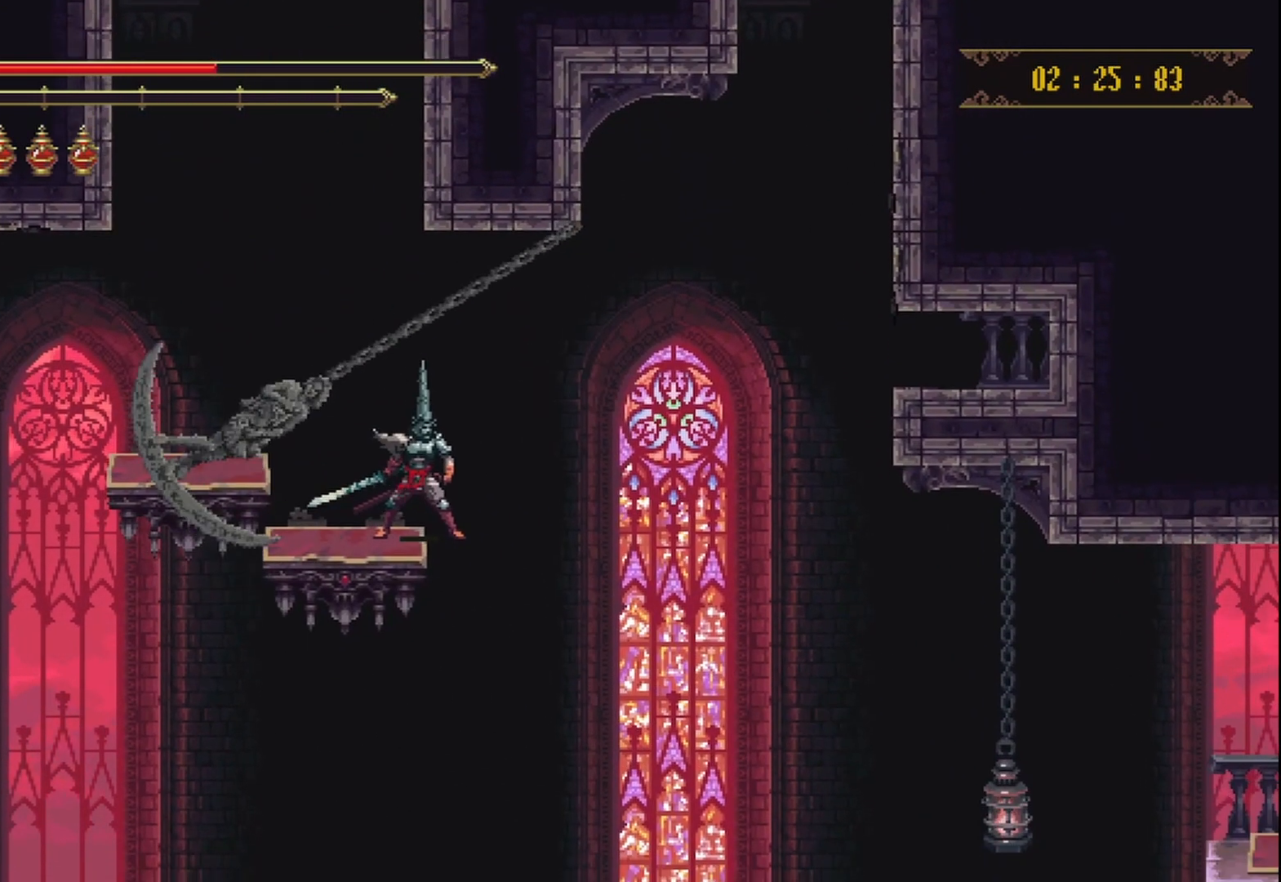
{"buttons": [], "left_stick": "center", "right_stick": "center", "events": []}
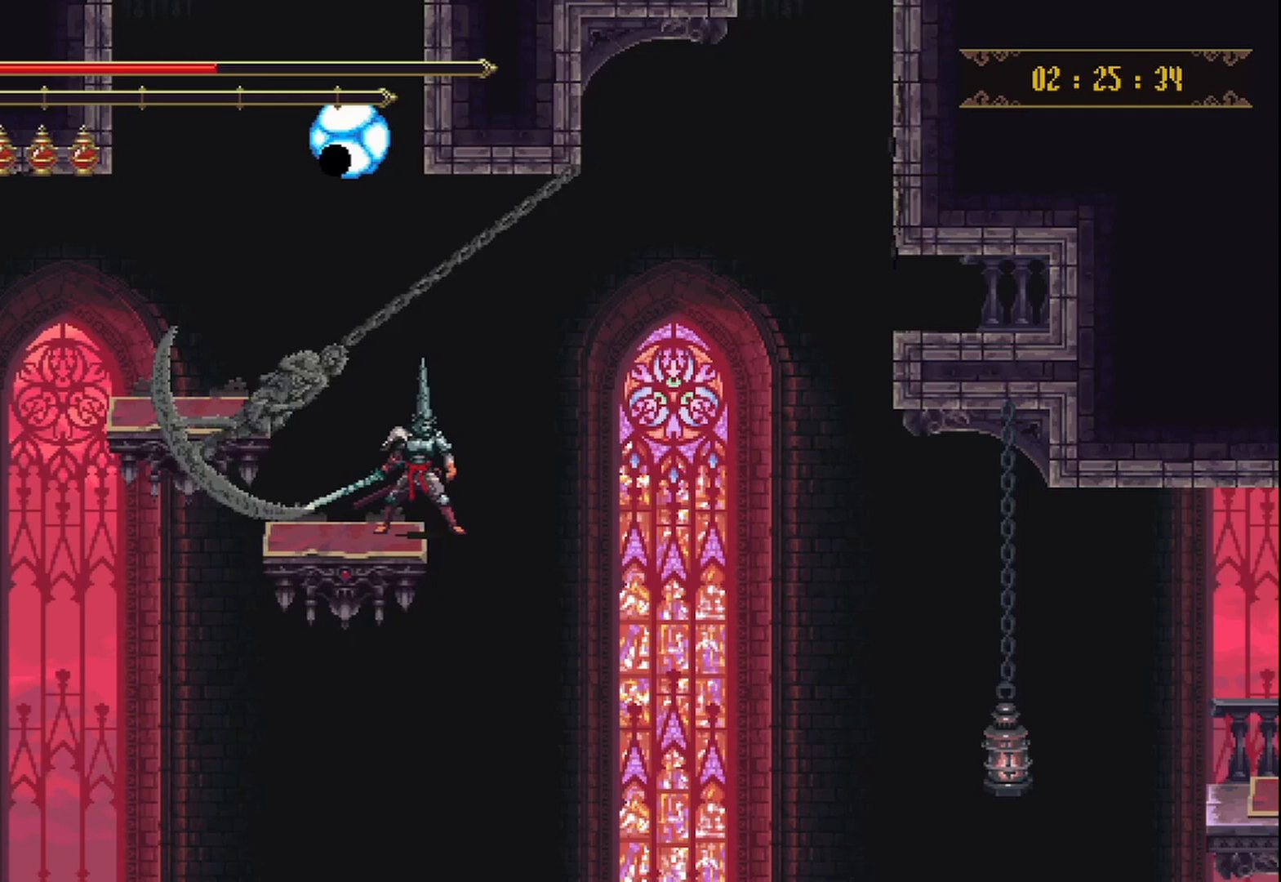
{"buttons": ["A"], "left_stick": "center", "right_stick": "center", "events": [[83, "A", "down"]]}
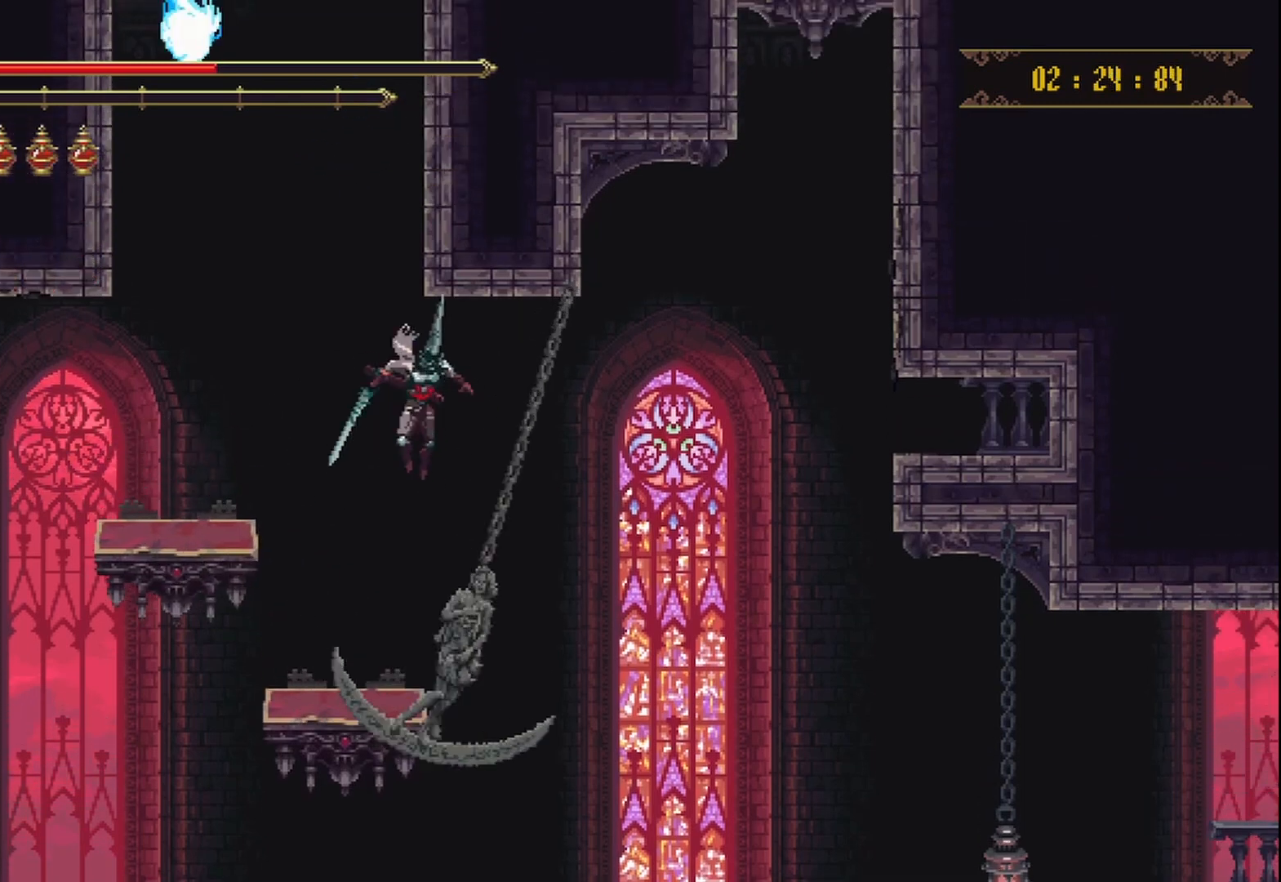
{"buttons": [], "left_stick": "center", "right_stick": "center", "events": [[208, "A", "up"]]}
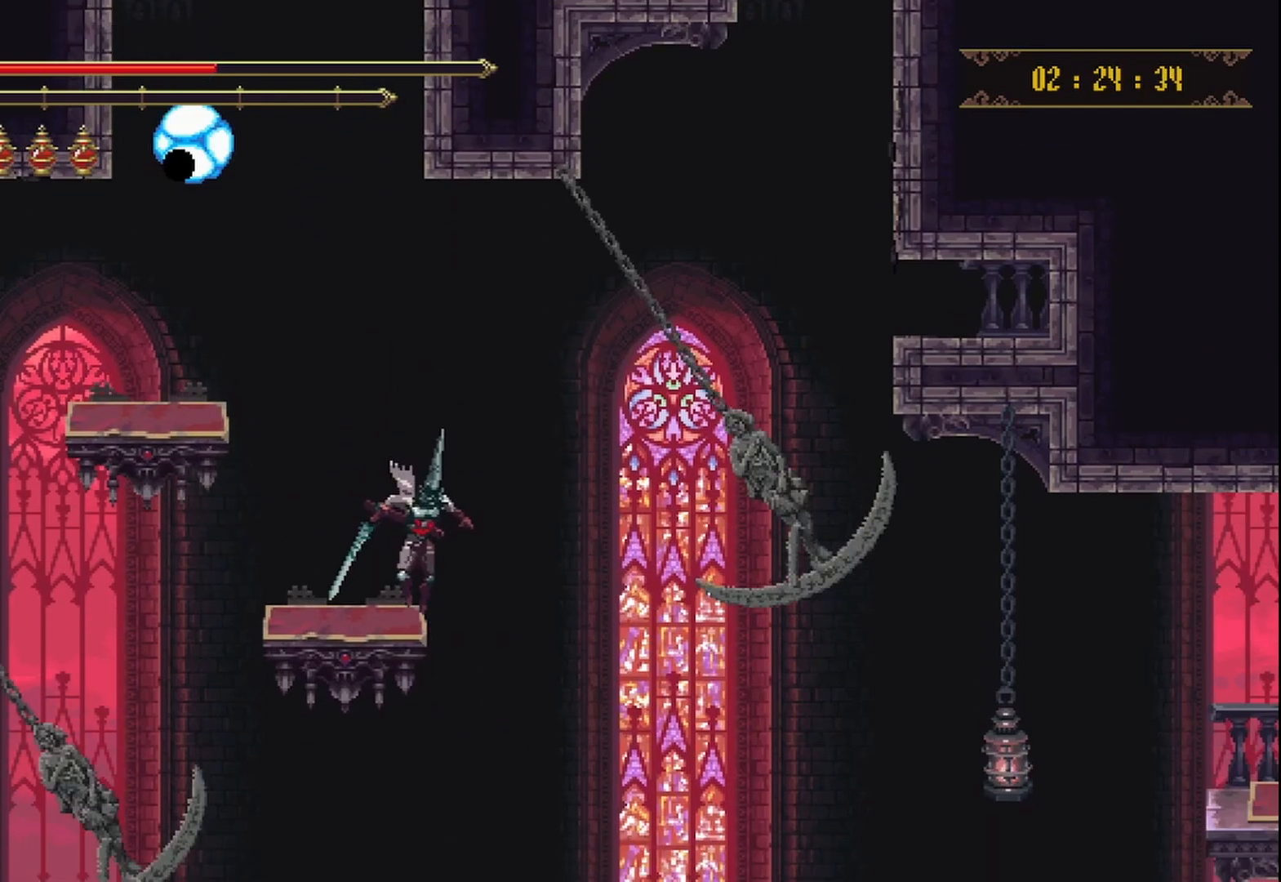
{"buttons": [], "left_stick": "center", "right_stick": "center", "events": []}
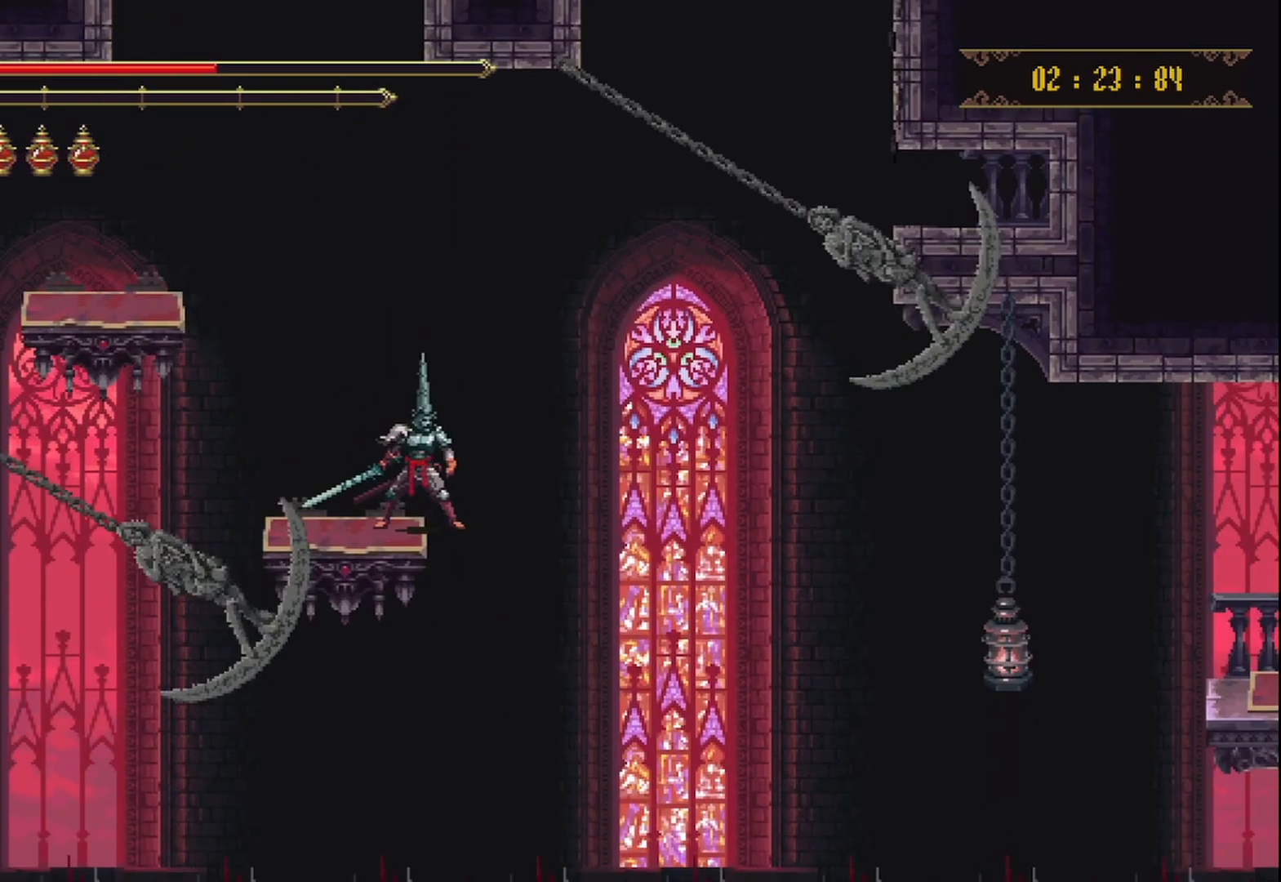
{"buttons": [], "left_stick": "center", "right_stick": "center", "events": []}
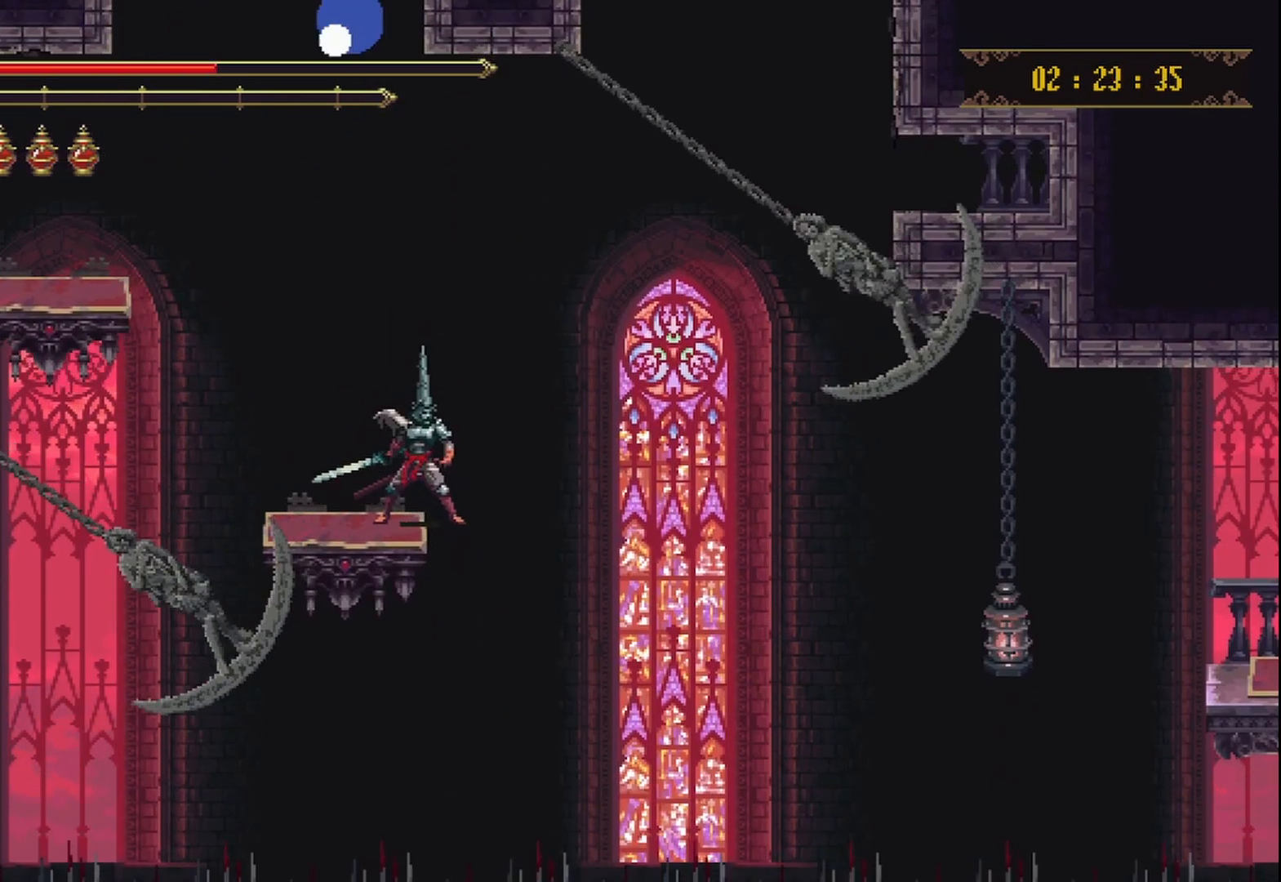
{"buttons": [], "left_stick": "center", "right_stick": "center", "events": []}
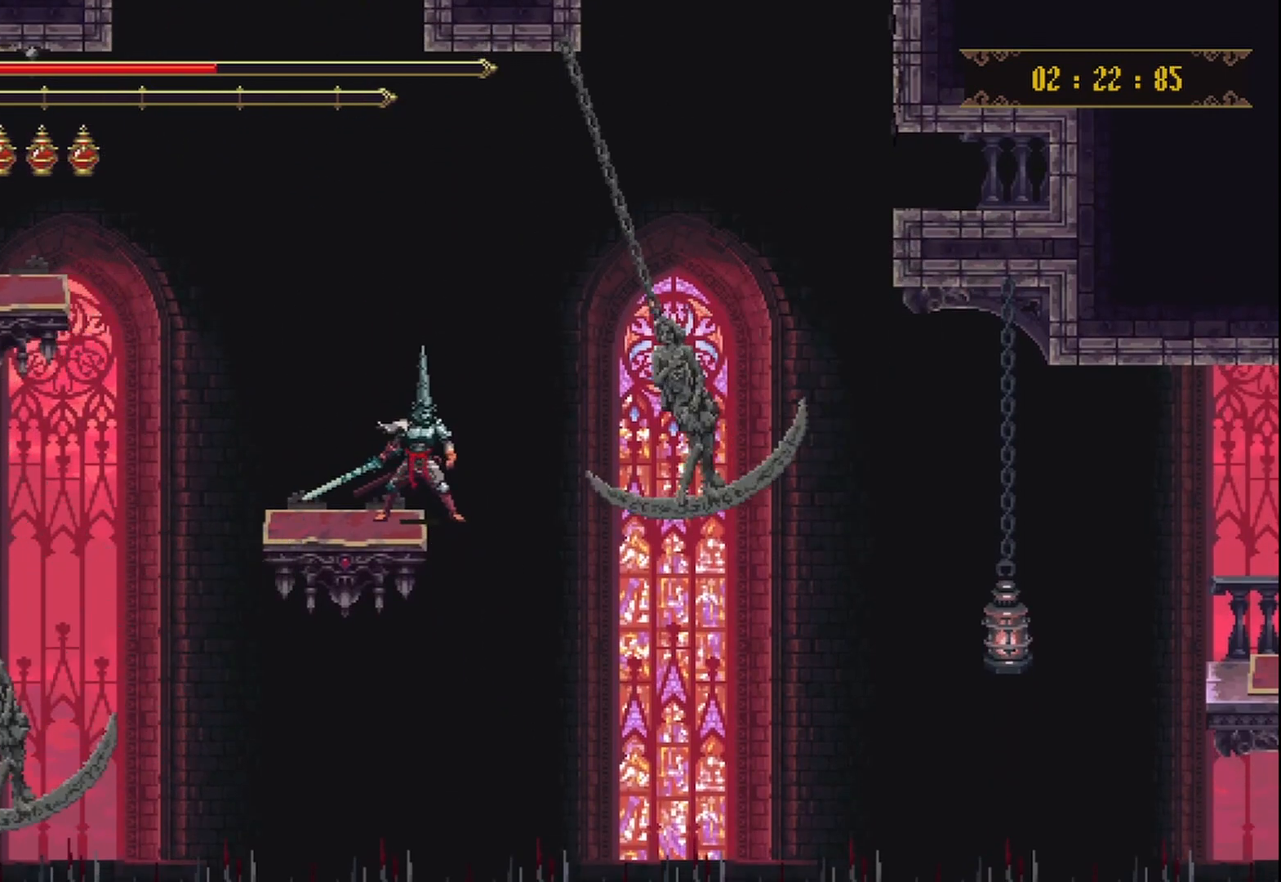
{"buttons": ["A"], "left_stick": "center", "right_stick": "center", "events": [[83, "A", "down"]]}
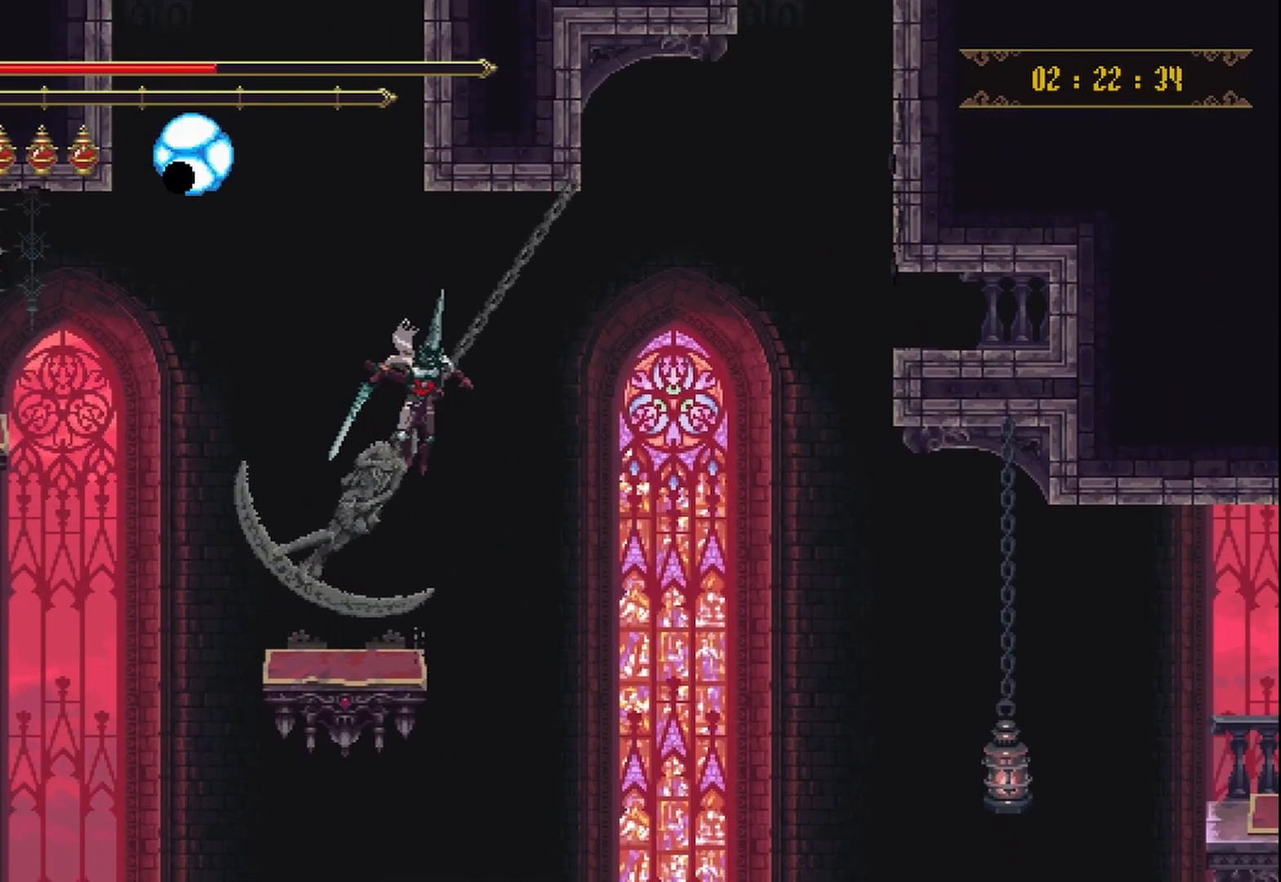
{"buttons": [], "left_stick": "center", "right_stick": "center", "events": [[125, "A", "up"]]}
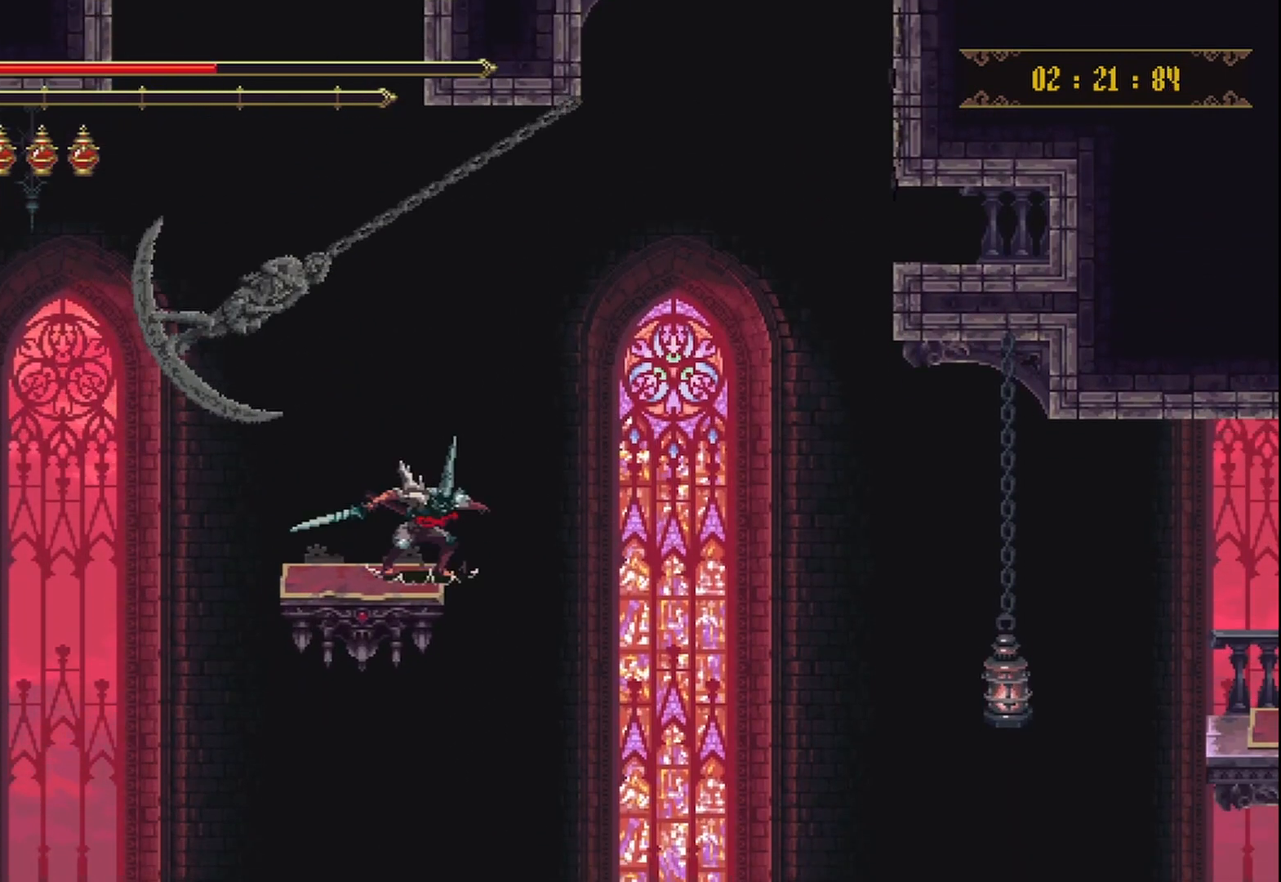
{"buttons": [], "left_stick": "center", "right_stick": "center", "events": []}
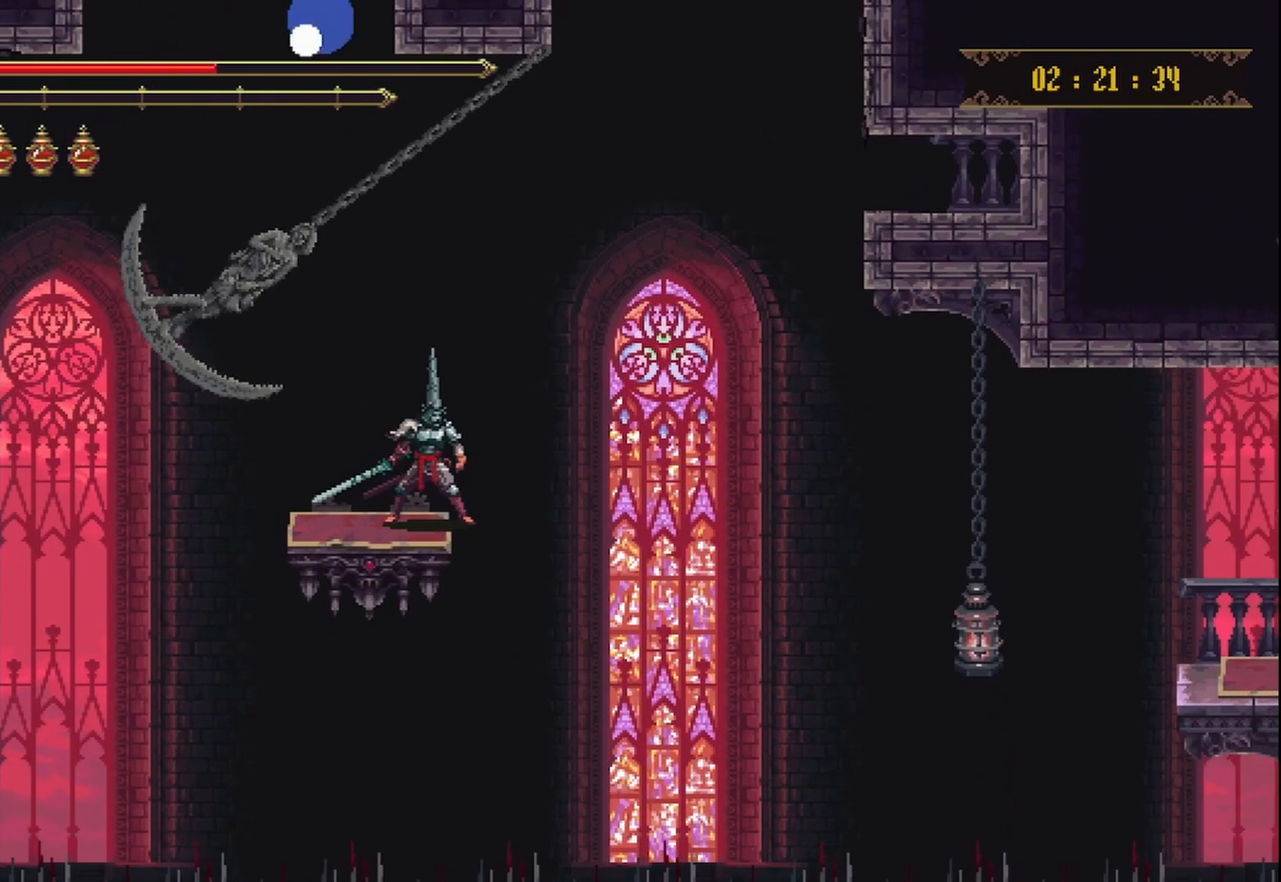
{"buttons": ["A"], "left_stick": "center", "right_stick": "center", "events": [[167, "A", "down"]]}
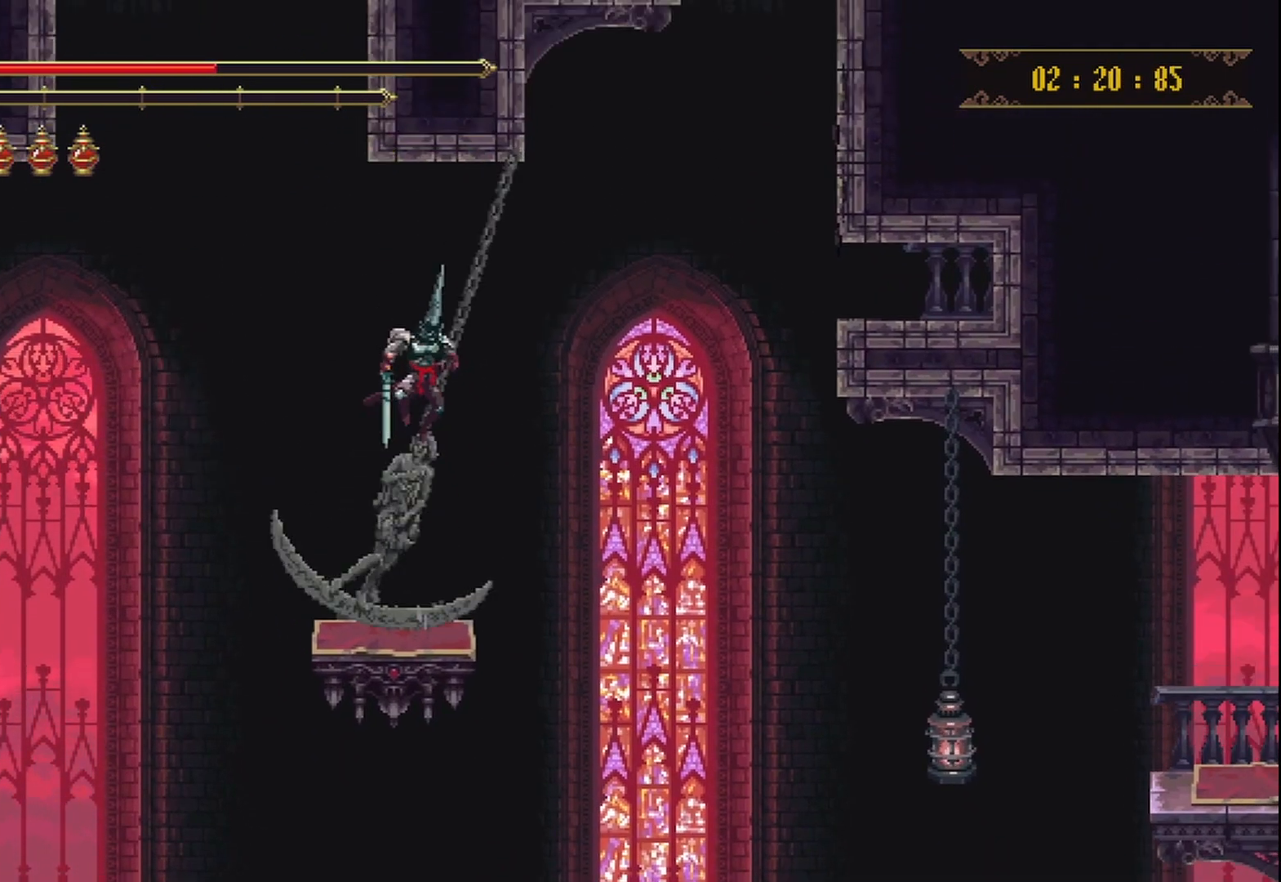
{"buttons": [], "left_stick": "center", "right_stick": "center", "events": [[333, "A", "up"]]}
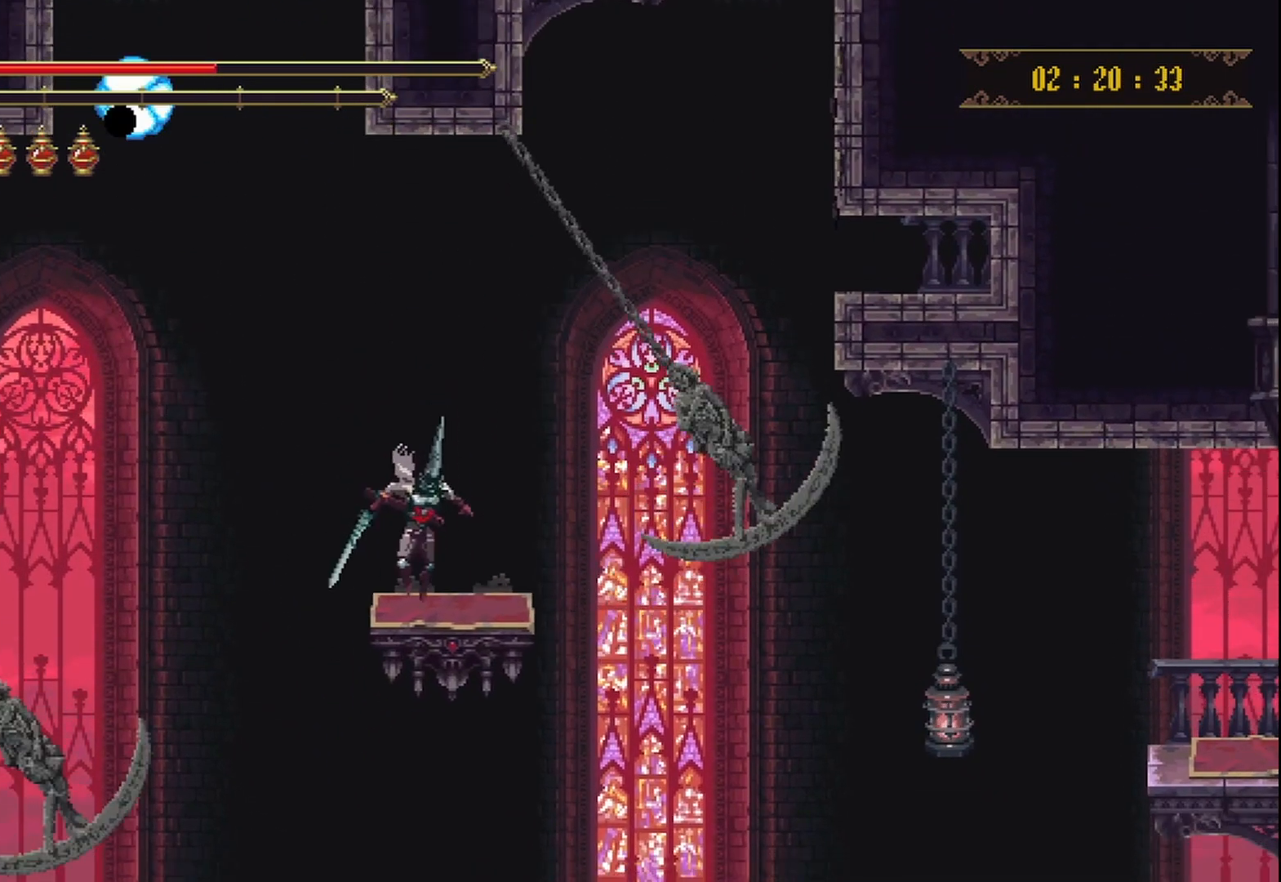
{"buttons": [], "left_stick": "center", "right_stick": "center", "events": [[125, "left_stick", "right"], [208, "left_stick", "center"]]}
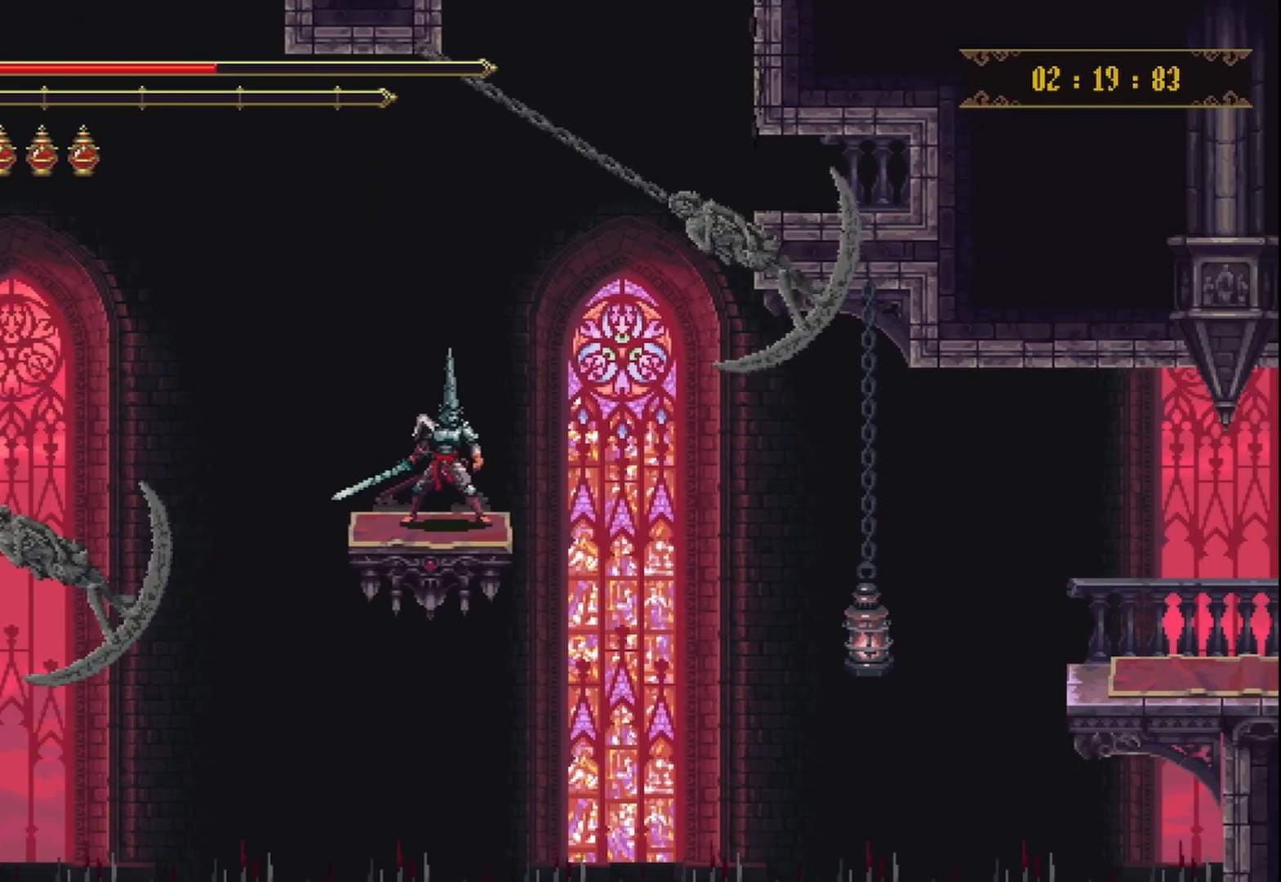
{"buttons": [], "left_stick": "center", "right_stick": "center", "events": []}
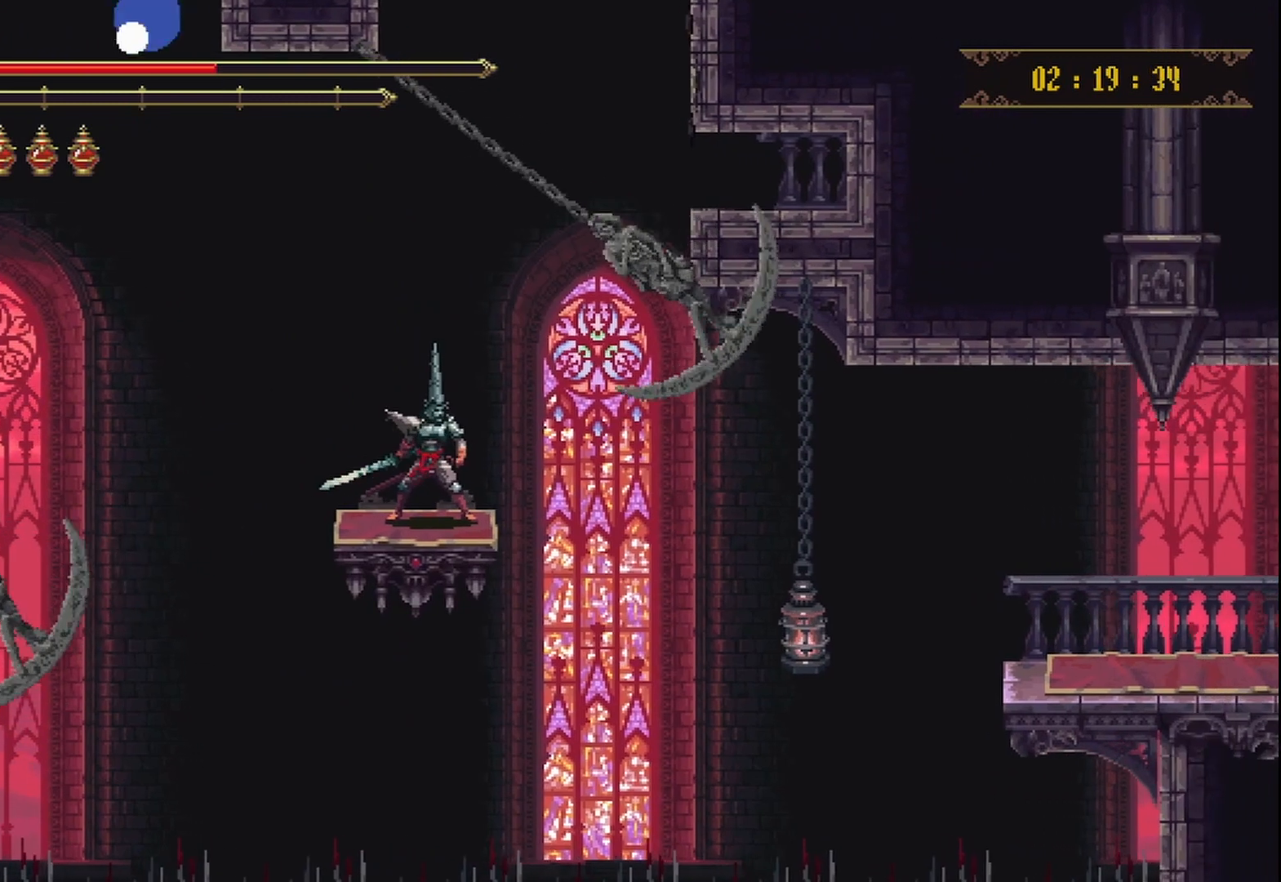
{"buttons": ["A"], "left_stick": "center", "right_stick": "center", "events": [[125, "A", "down"]]}
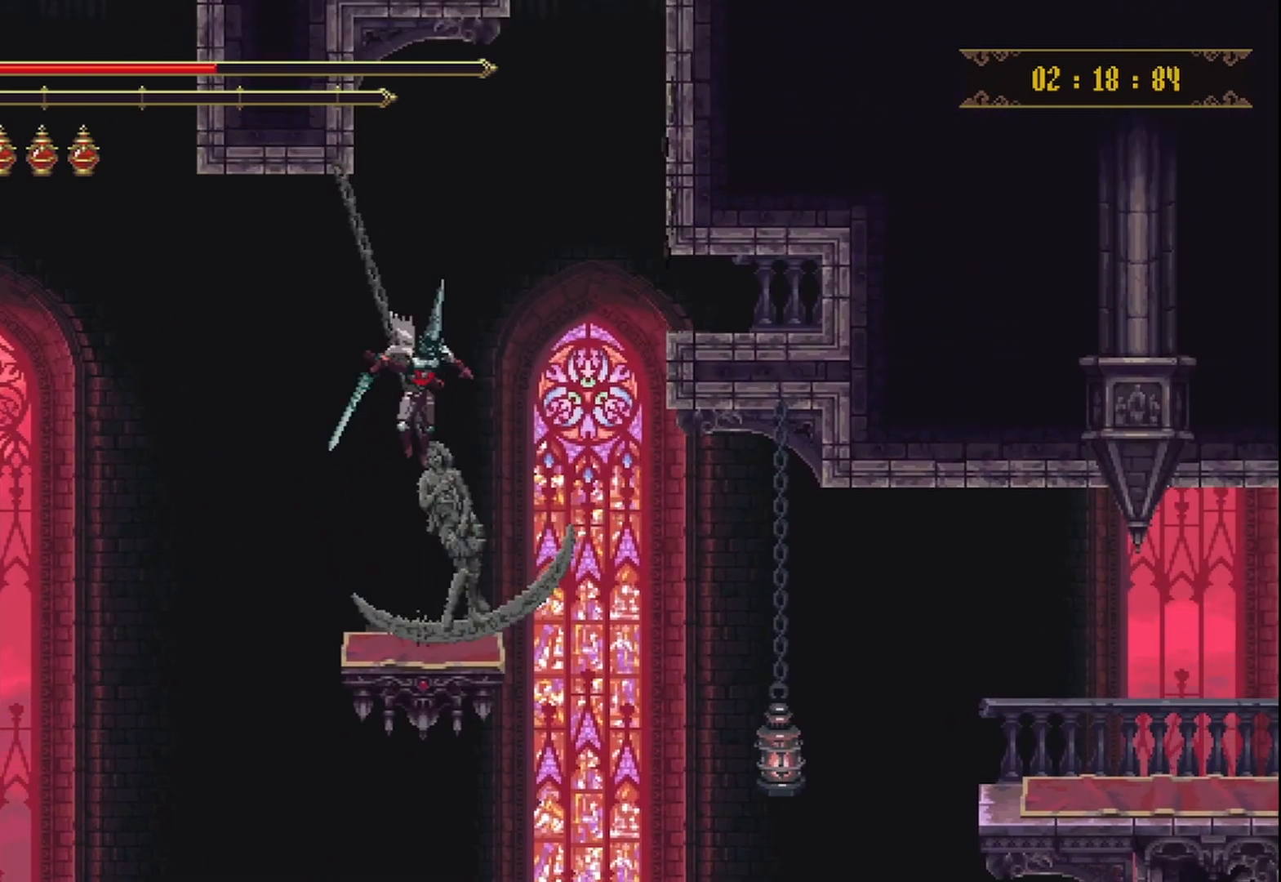
{"buttons": [], "left_stick": "left", "right_stick": "center", "events": [[125, "left_stick", "up-right"], [208, "A", "up"], [208, "left_stick", "center"], [500, "left_stick", "left"]]}
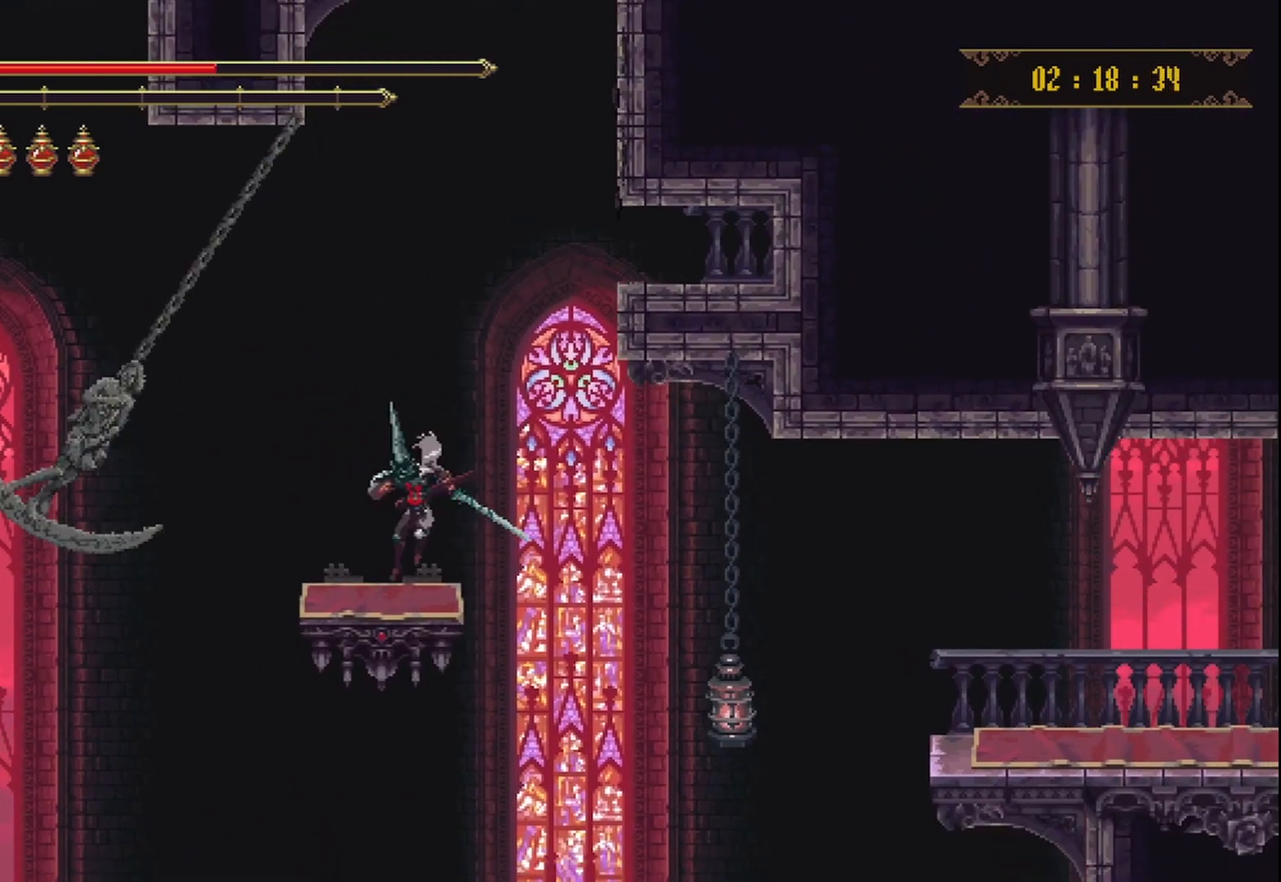
{"buttons": [], "left_stick": "right", "right_stick": "center", "events": [[125, "left_stick", "center"], [458, "left_stick", "right"]]}
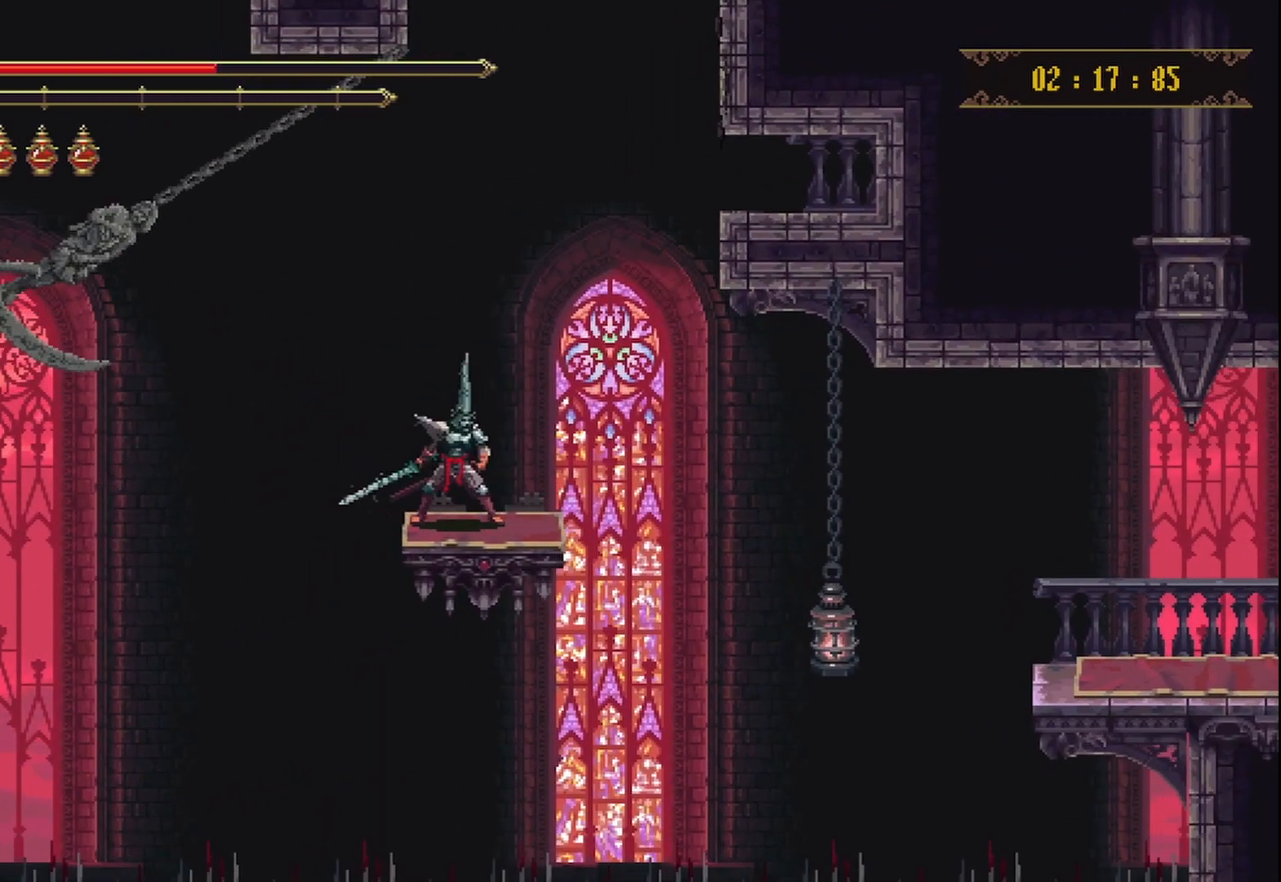
{"buttons": [], "left_stick": "right", "right_stick": "center", "events": []}
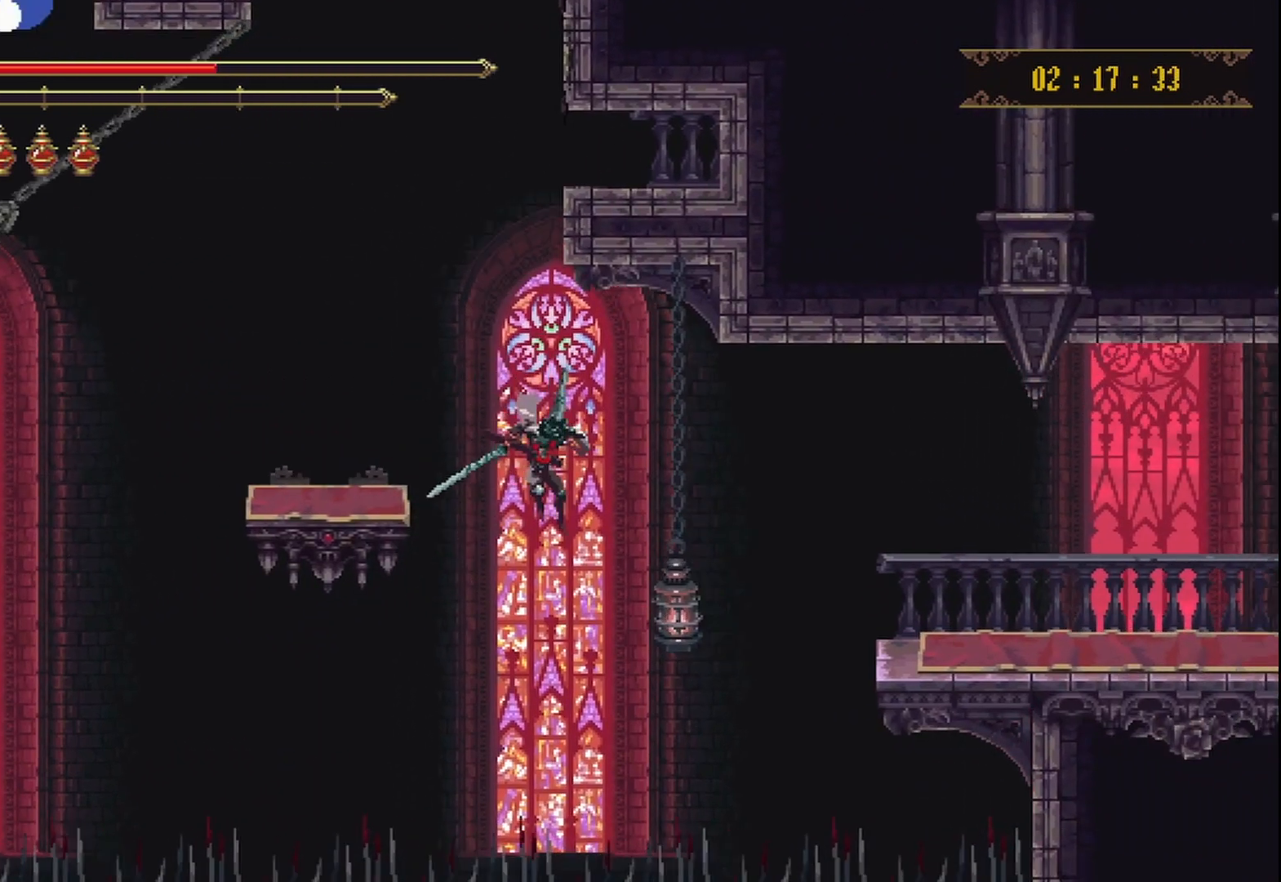
{"buttons": ["X", "R2"], "left_stick": "up-right", "right_stick": "center", "events": [[83, "X", "down"], [125, "left_stick", "up-right"], [375, "R2", "down"]]}
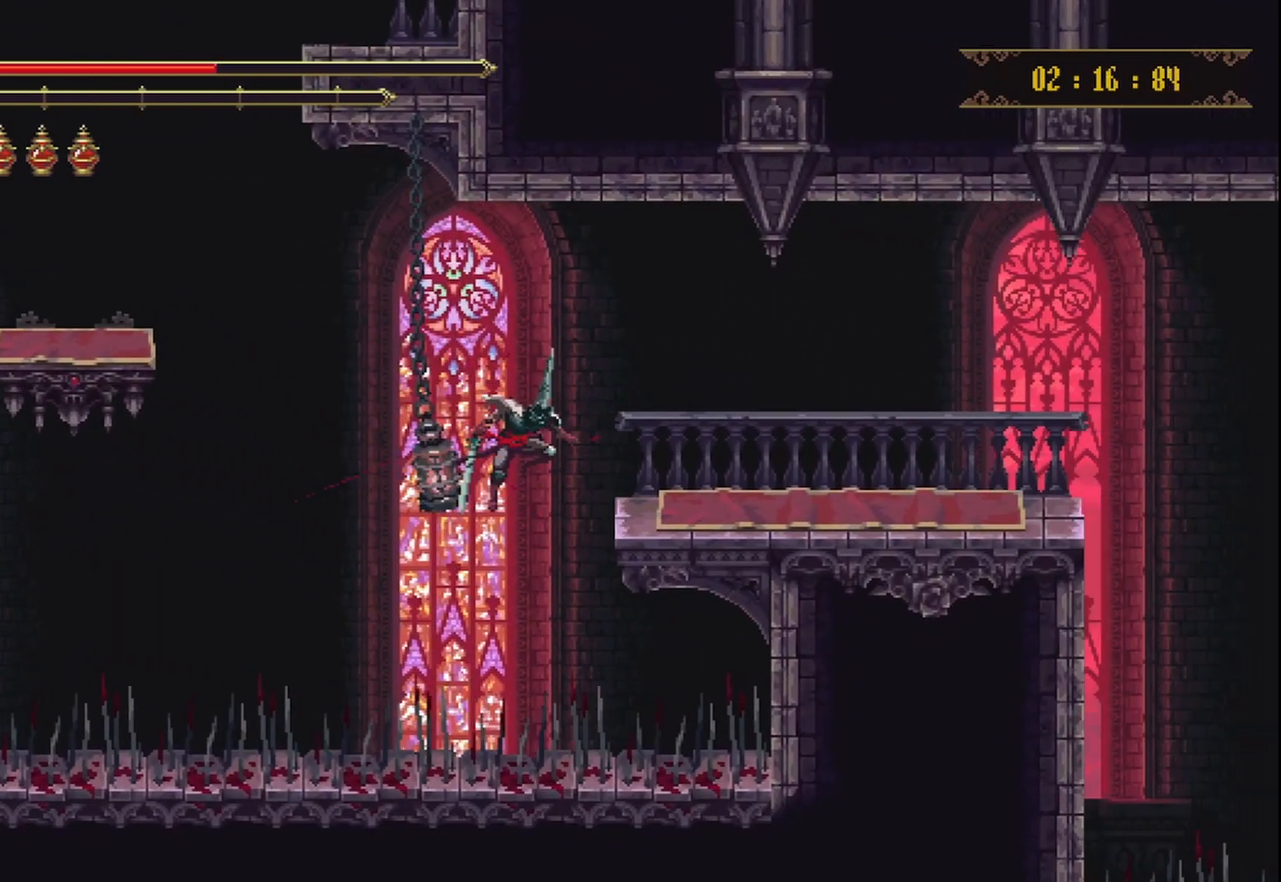
{"buttons": [], "left_stick": "up-right", "right_stick": "center", "events": [[42, "X", "up"], [83, "R2", "up"]]}